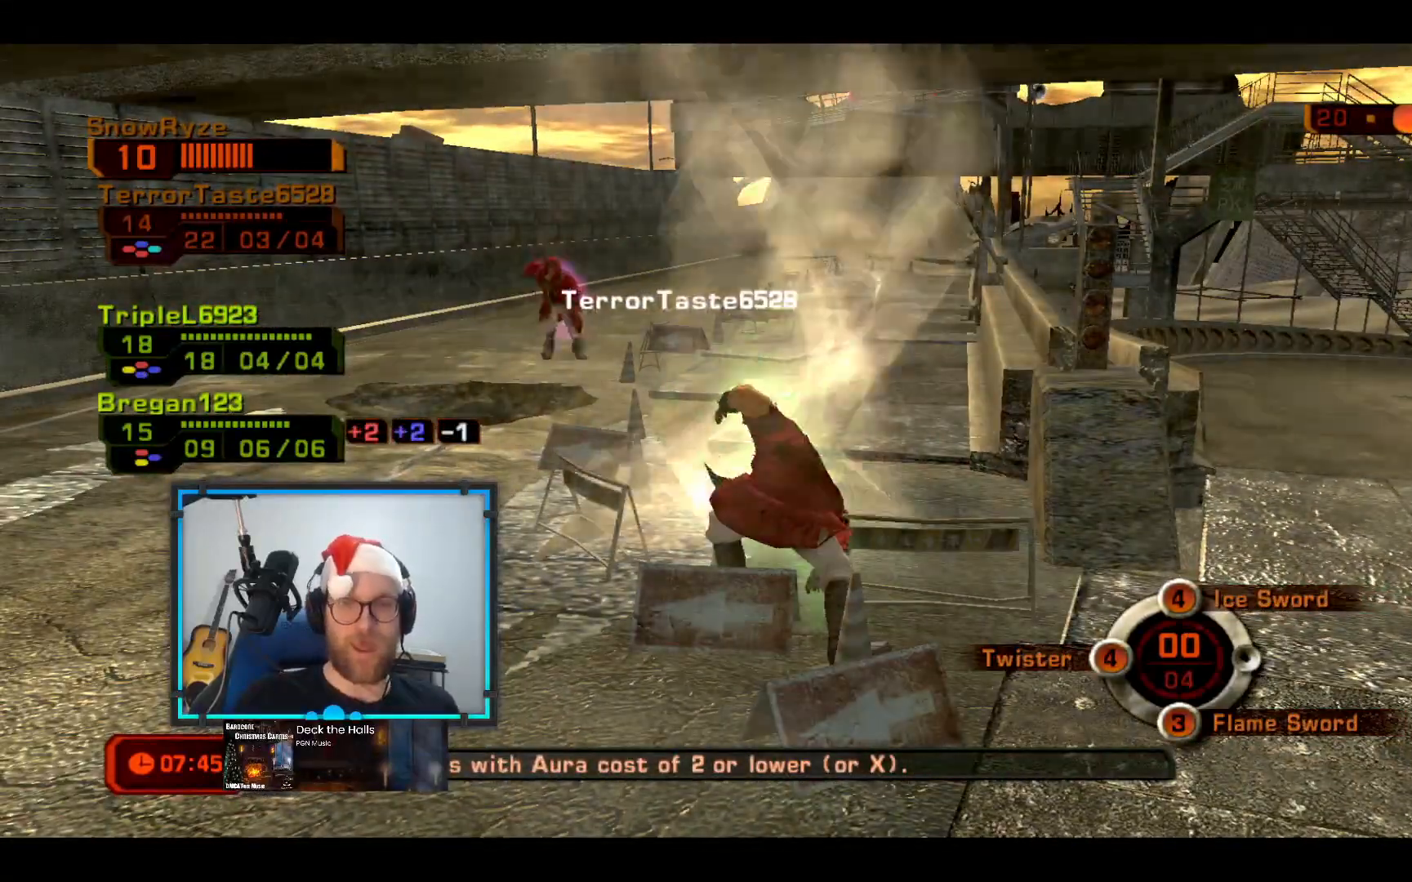
Gameplay with a controller (Xbox layout); each line is a JSON object with the inputs held at the frame after it. "events" lists button and stick changes between this image and that frame as [ms after this image, input, new state], when the widget could be followed in between. Not read: R3.
{"buttons": [], "left_stick": "down-right", "right_stick": "left", "events": [[339, "left_stick", "down-right"], [436, "right_stick", "left"]]}
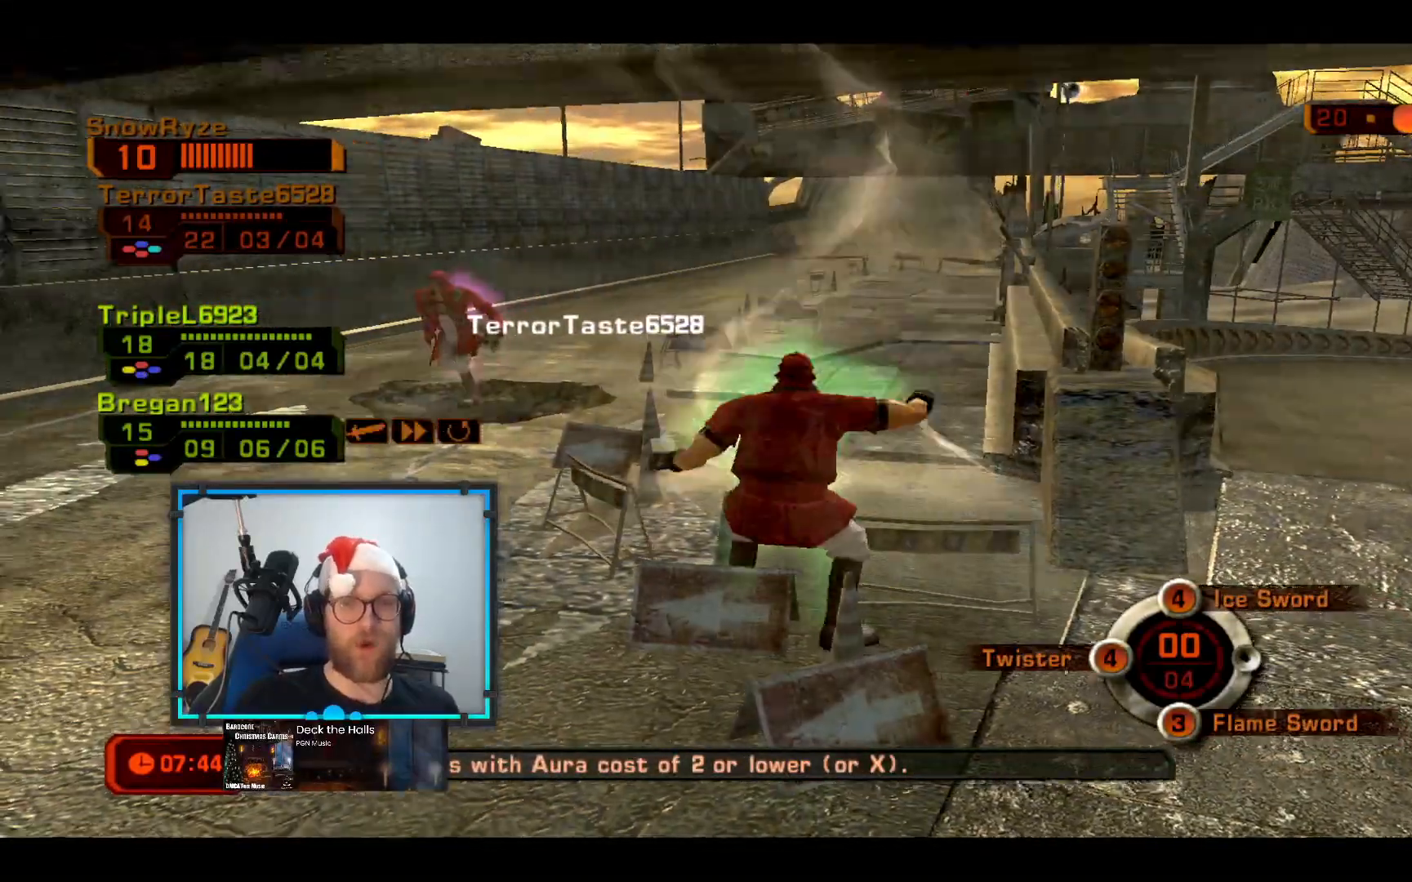
{"buttons": [], "left_stick": "down-left", "right_stick": "center", "events": [[194, "left_stick", "down-left"], [243, "right_stick", "center"]]}
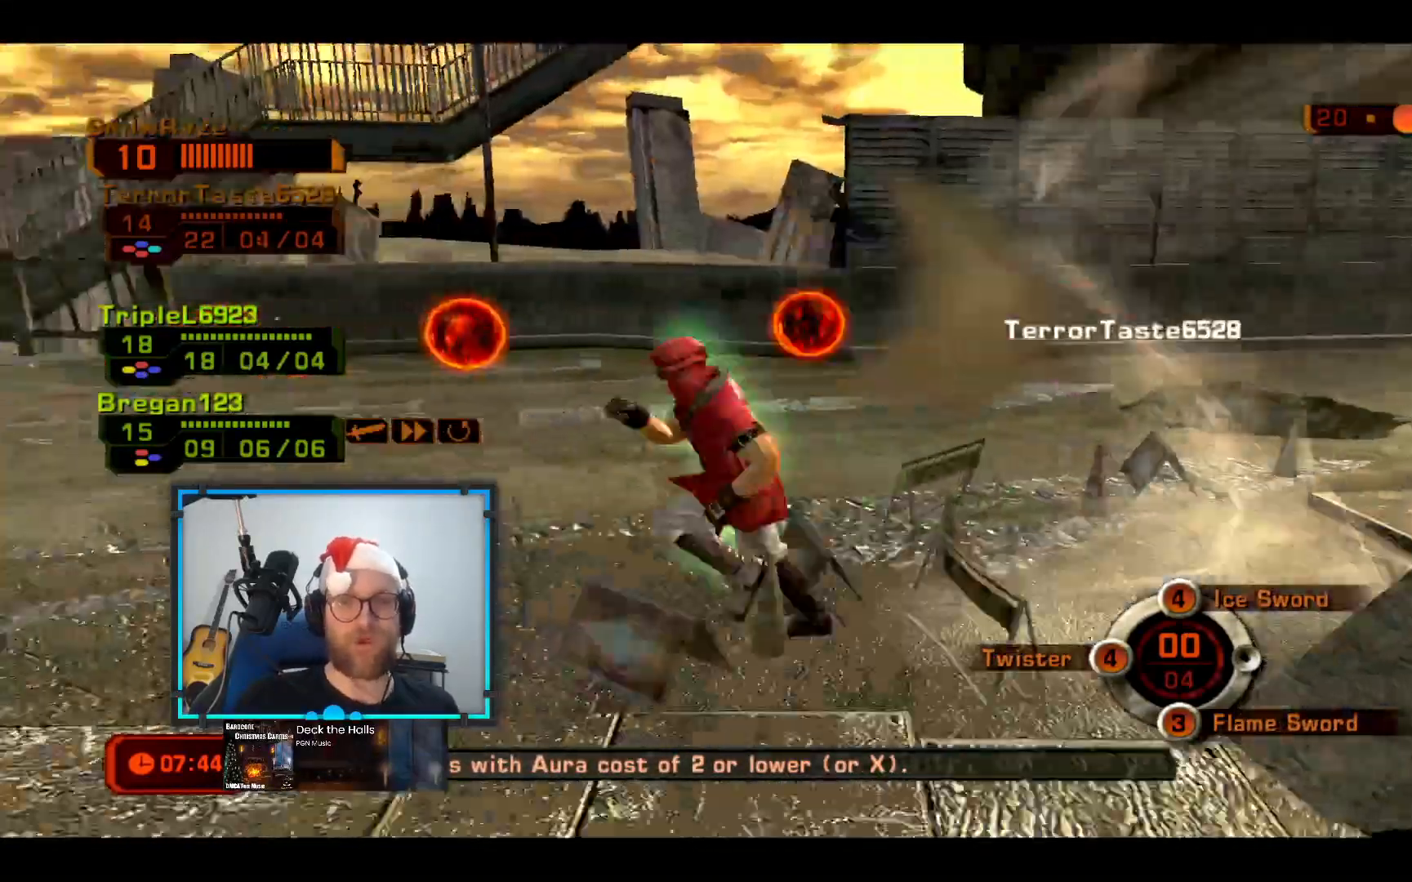
{"buttons": [], "left_stick": "left", "right_stick": "center", "events": [[194, "left_stick", "left"]]}
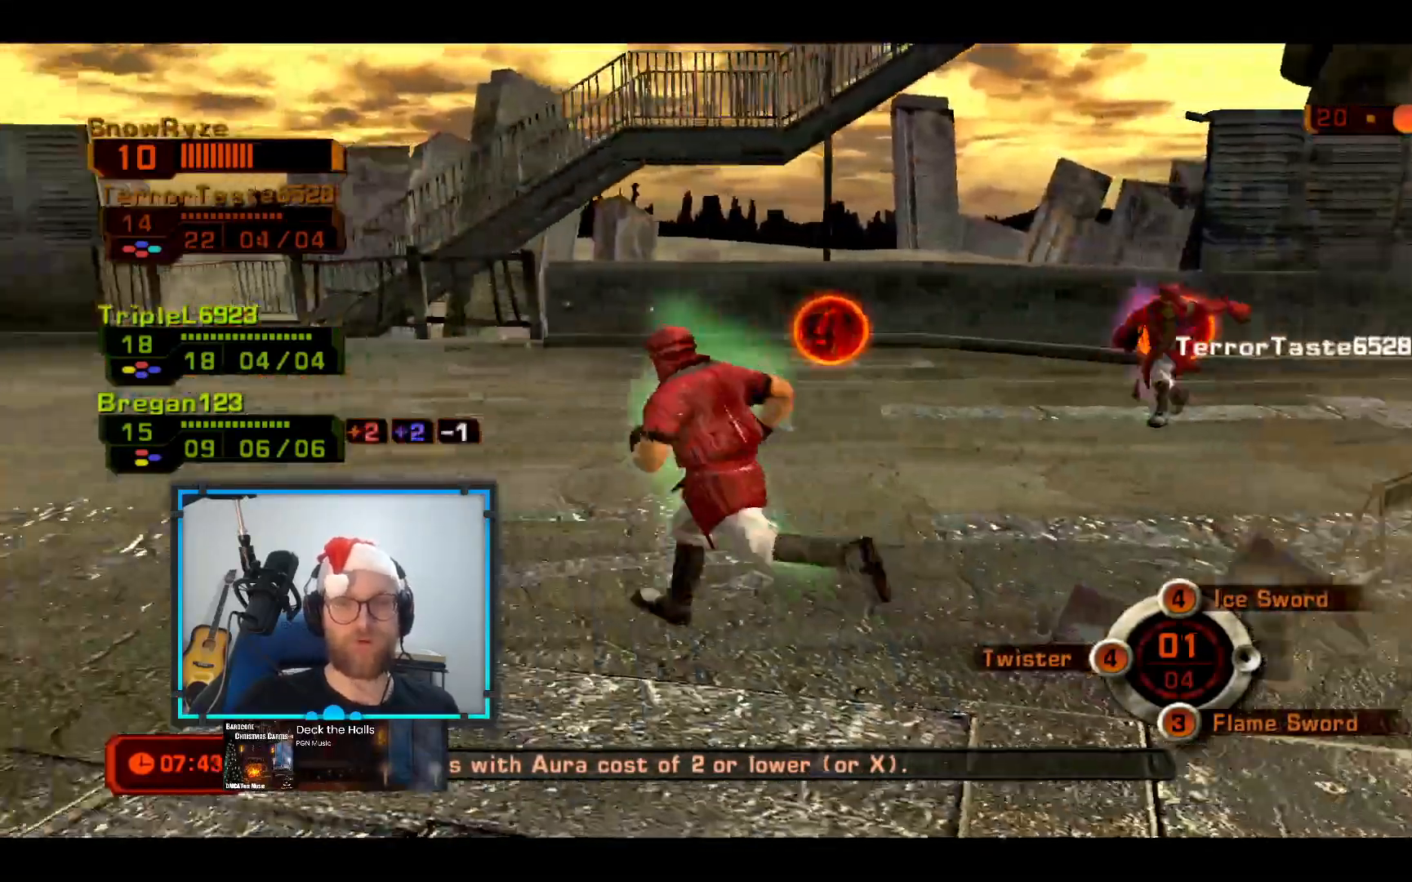
{"buttons": [], "left_stick": "left", "right_stick": "center", "events": [[48, "right_stick", "right"], [242, "right_stick", "center"]]}
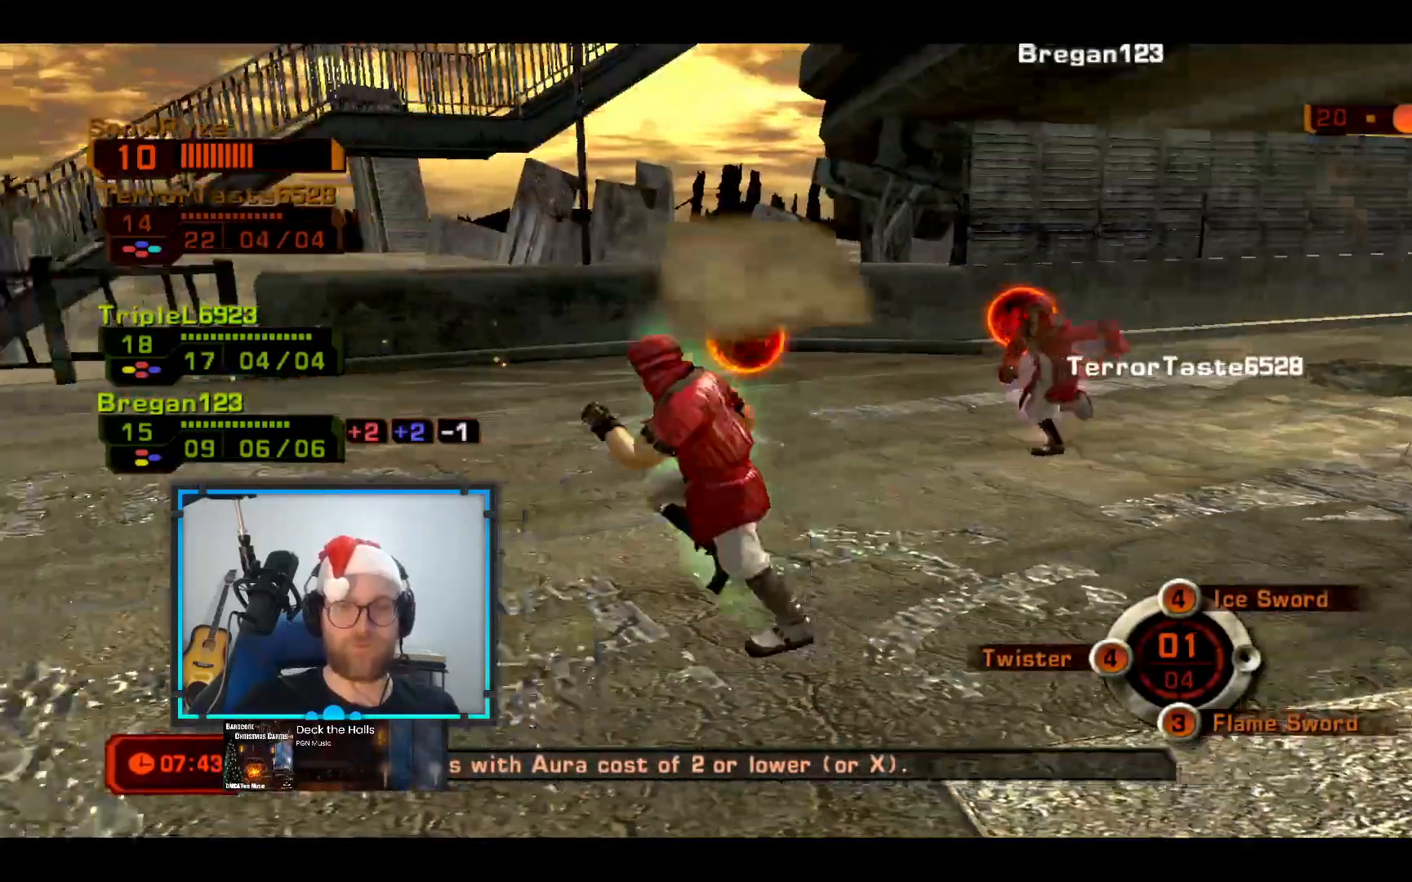
{"buttons": [], "left_stick": "up-left", "right_stick": "up-right", "events": [[97, "right_stick", "left"], [243, "left_stick", "up-left"], [291, "right_stick", "center"], [485, "right_stick", "up-right"]]}
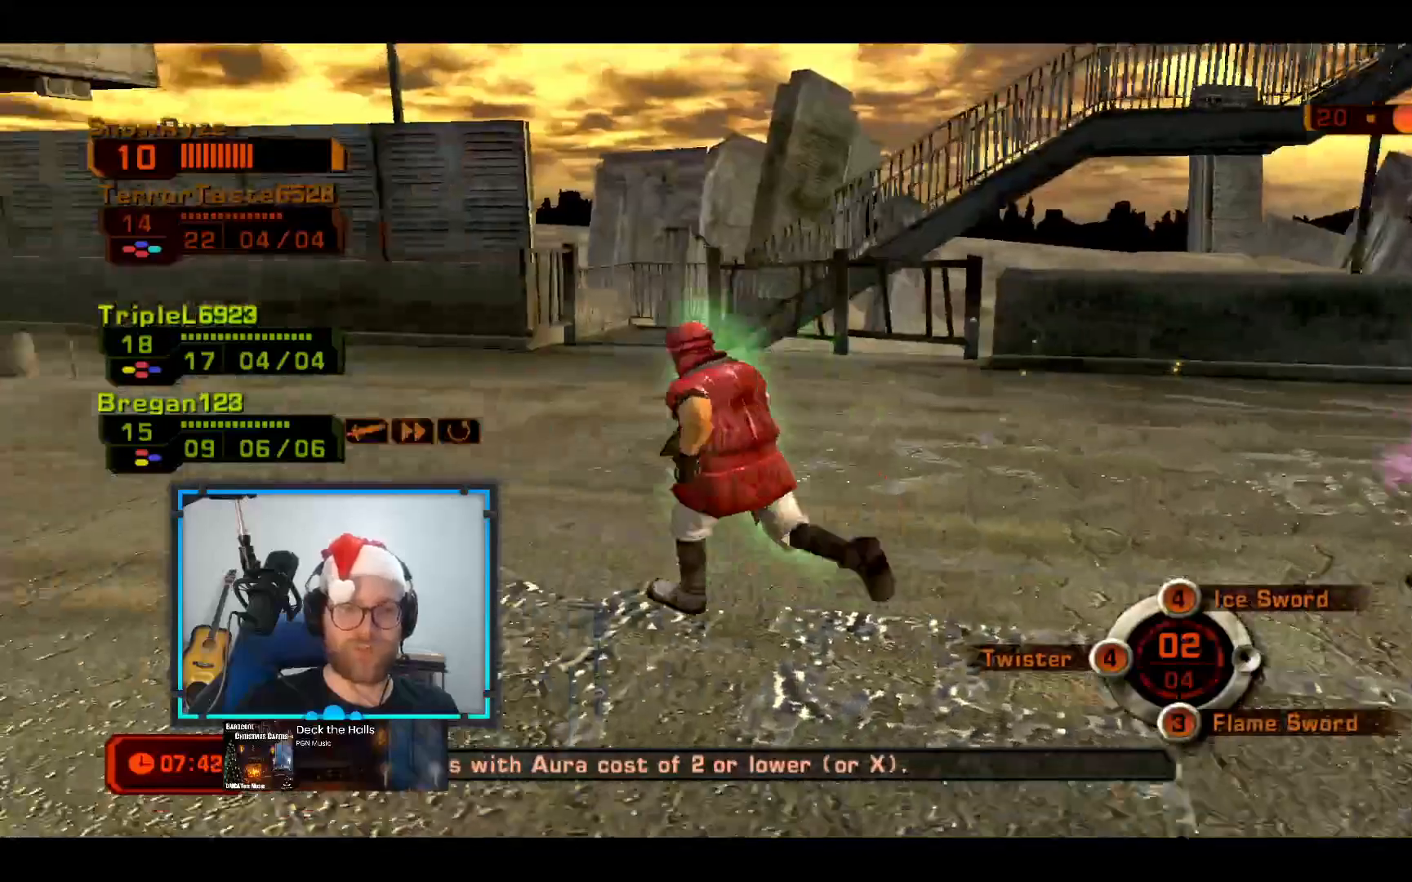
{"buttons": [], "left_stick": "up-left", "right_stick": "up-right", "events": [[242, "right_stick", "center"], [436, "right_stick", "up-right"]]}
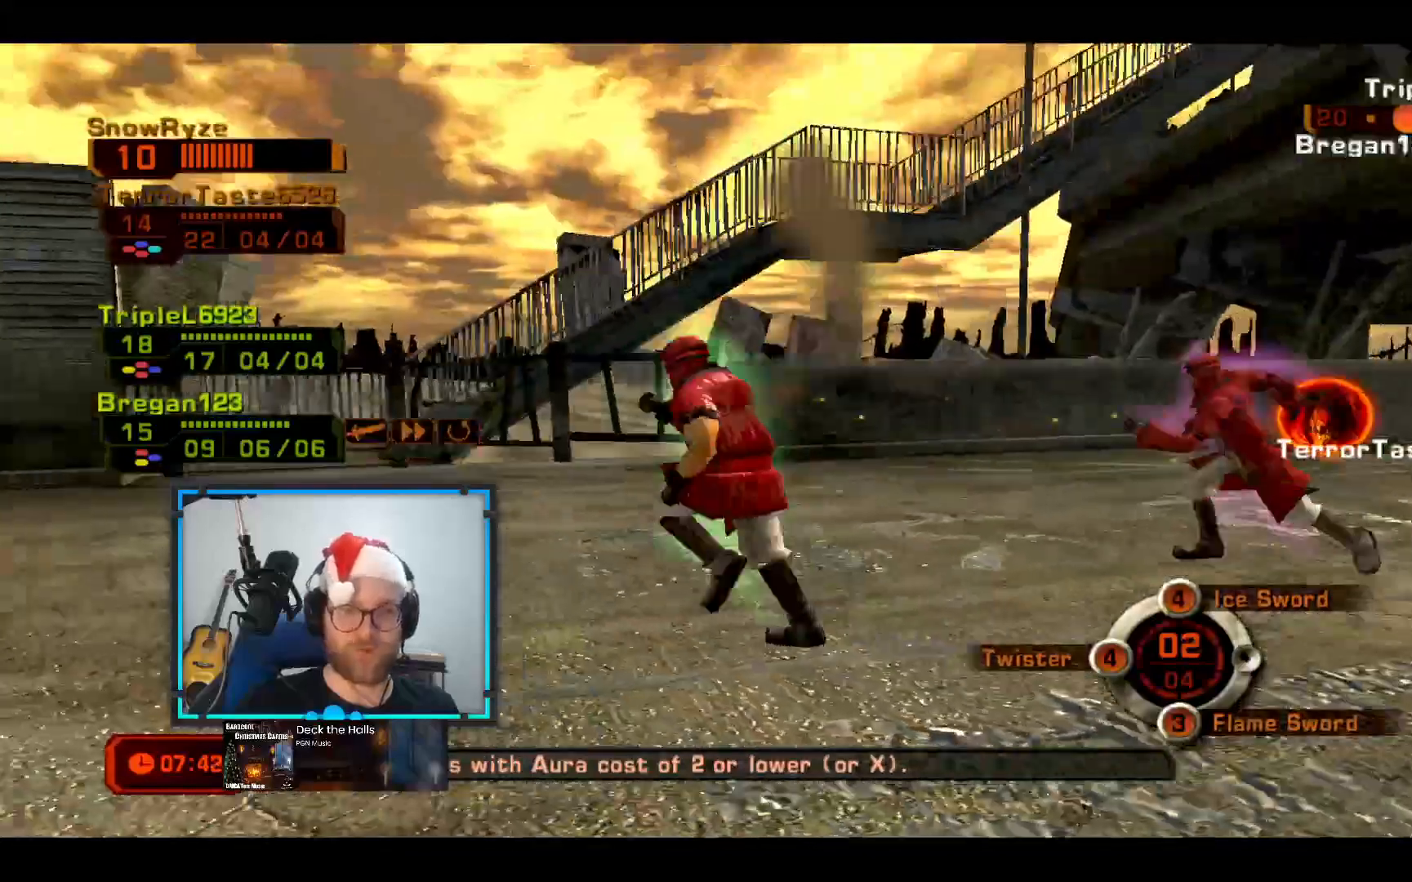
{"buttons": [], "left_stick": "up-left", "right_stick": "down", "events": [[146, "right_stick", "center"], [388, "right_stick", "down"]]}
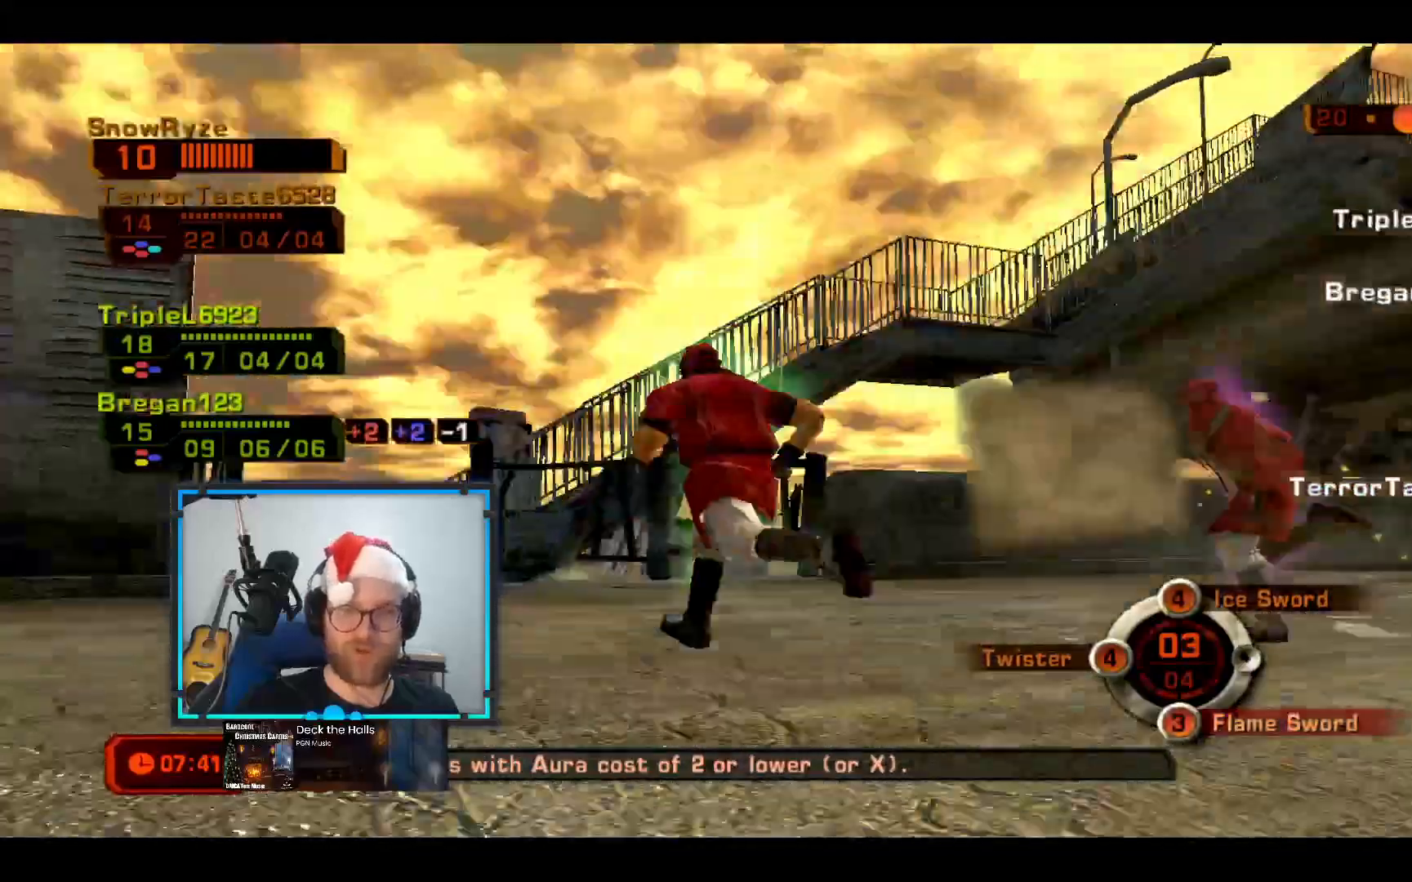
{"buttons": [], "left_stick": "up-left", "right_stick": "center", "events": [[49, "right_stick", "center"], [194, "left_stick", "up"], [388, "left_stick", "up-left"]]}
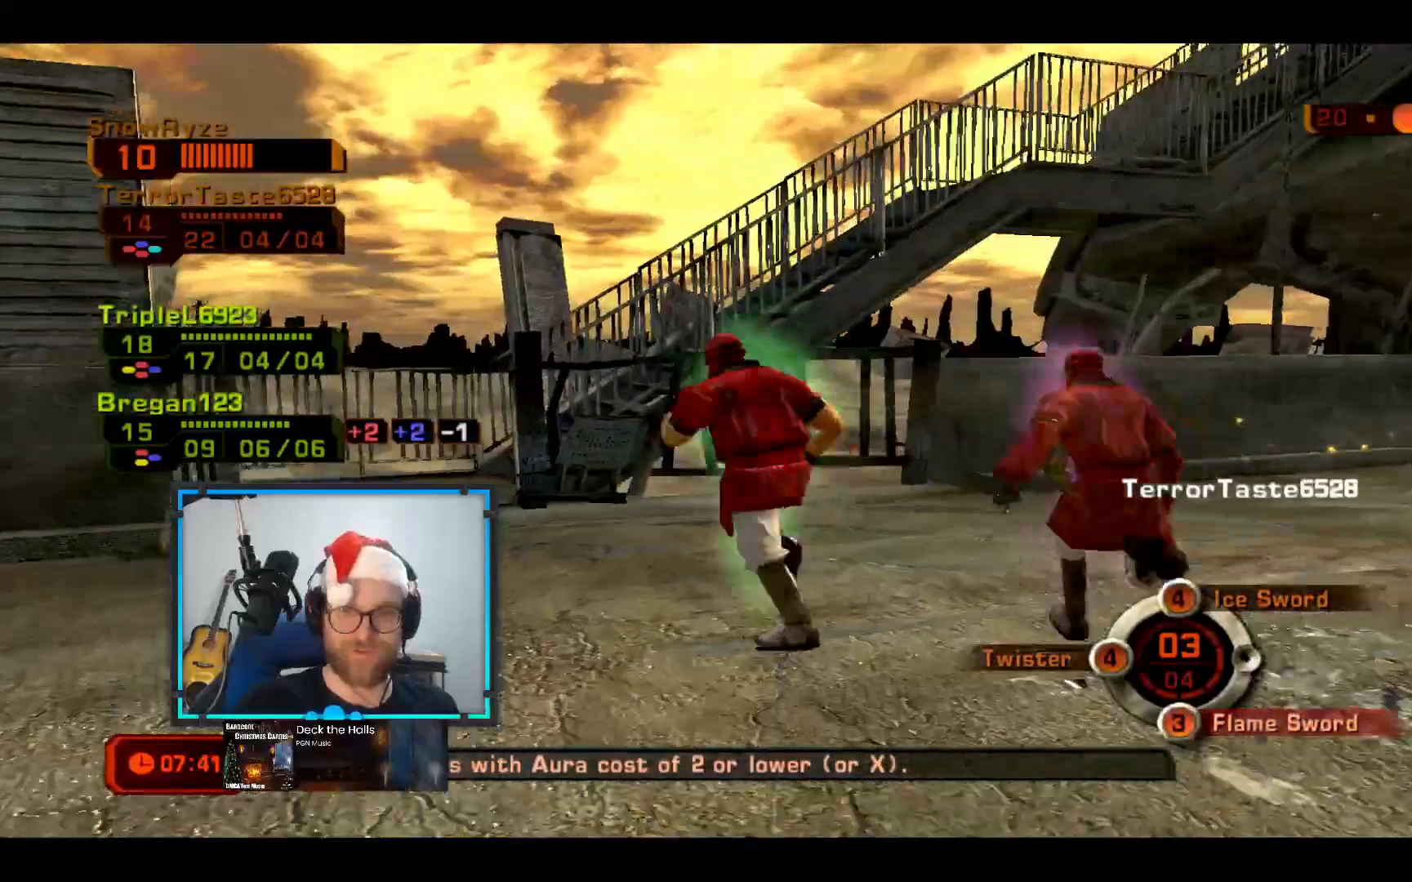
{"buttons": [], "left_stick": "up-left", "right_stick": "right", "events": [[48, "right_stick", "right"], [291, "right_stick", "center"], [436, "right_stick", "right"]]}
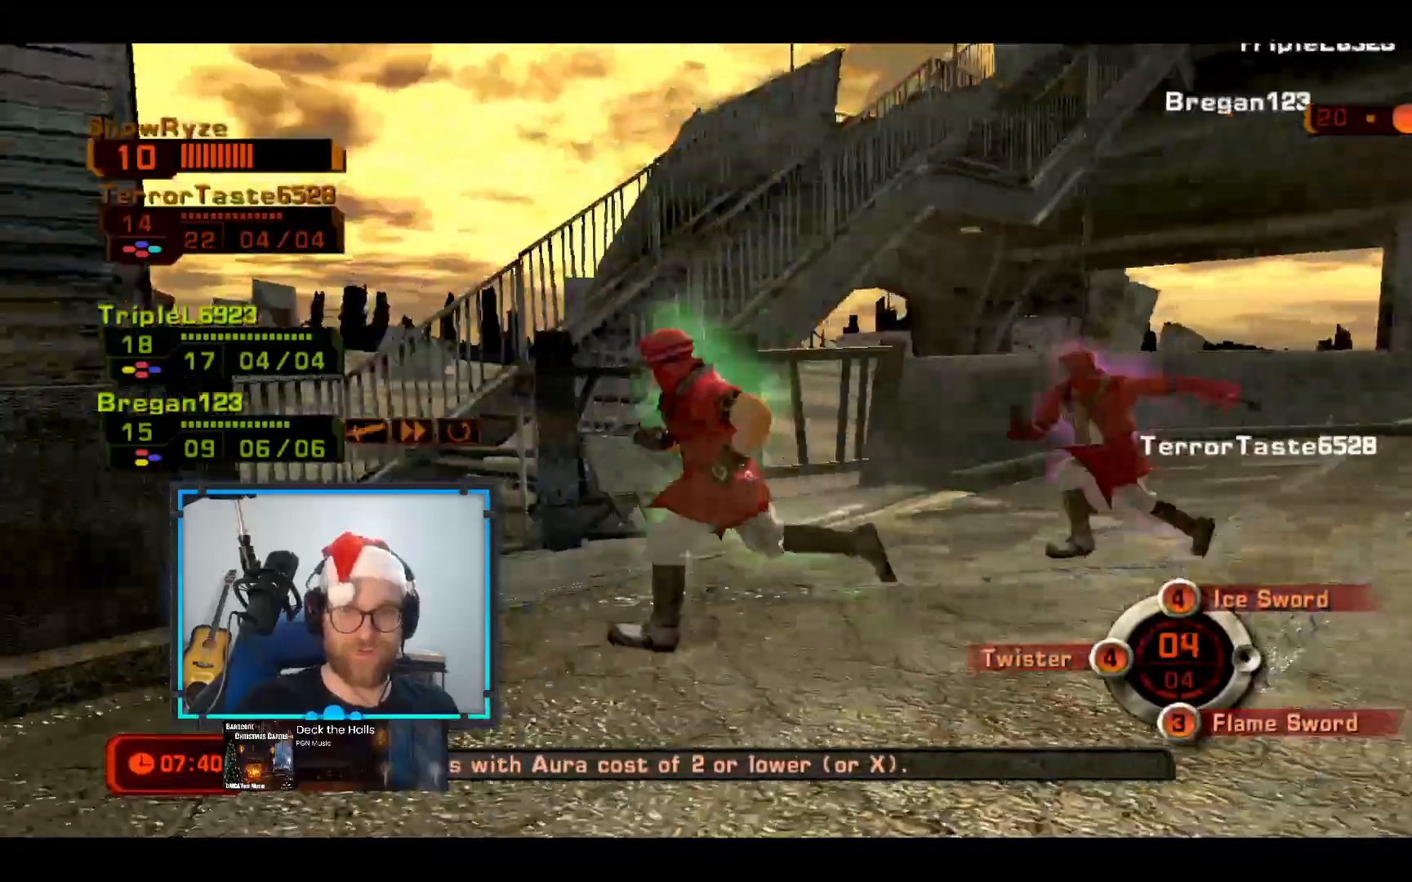
{"buttons": [], "left_stick": "up-left", "right_stick": "up-right", "events": [[145, "right_stick", "center"], [339, "right_stick", "up-right"]]}
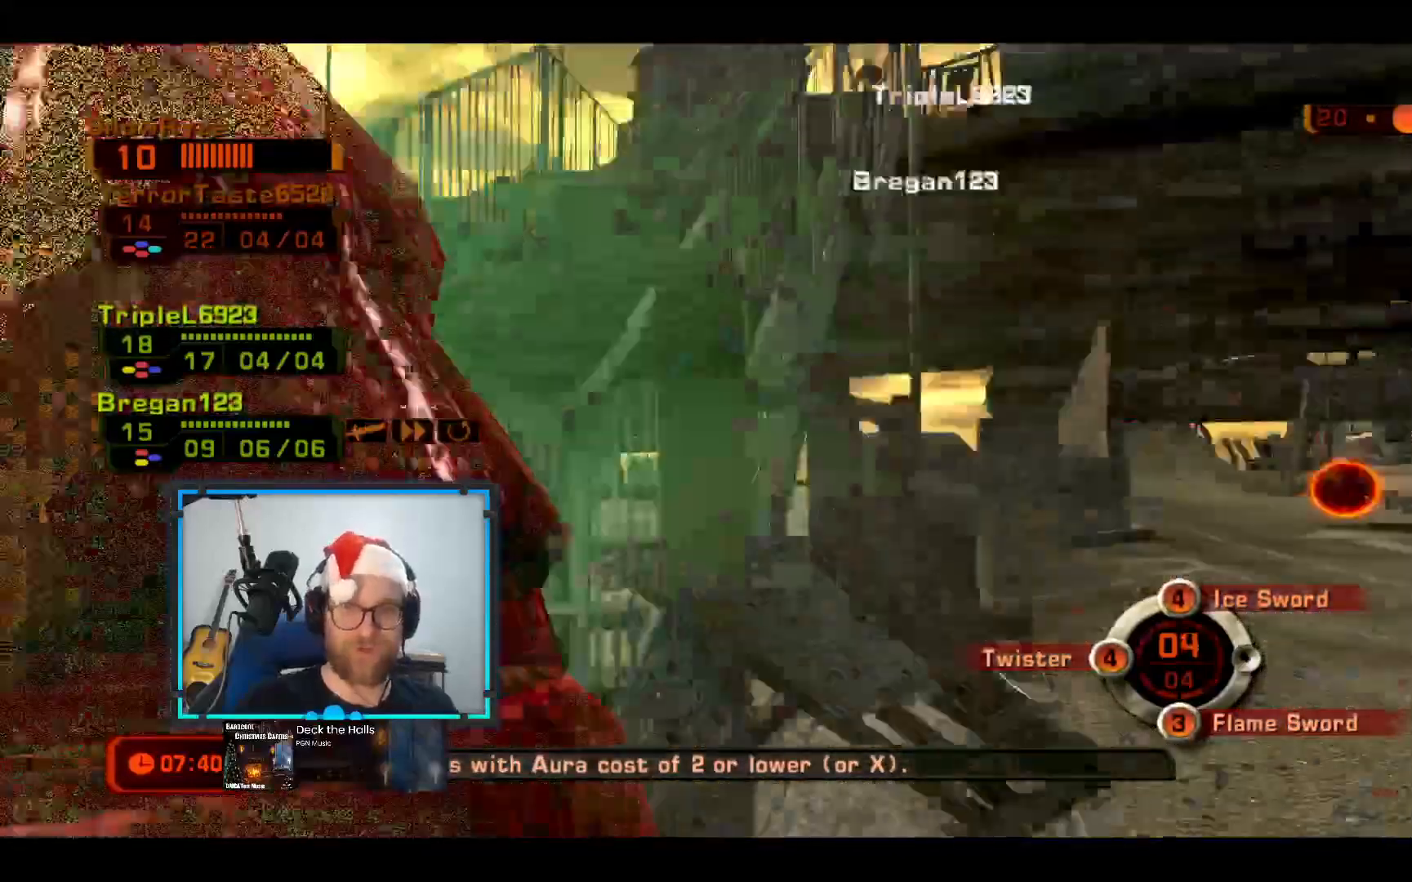
{"buttons": ["X"], "left_stick": "up", "right_stick": "center", "events": [[242, "right_stick", "down-right"], [339, "left_stick", "up"], [388, "right_stick", "center"], [485, "X", "down"]]}
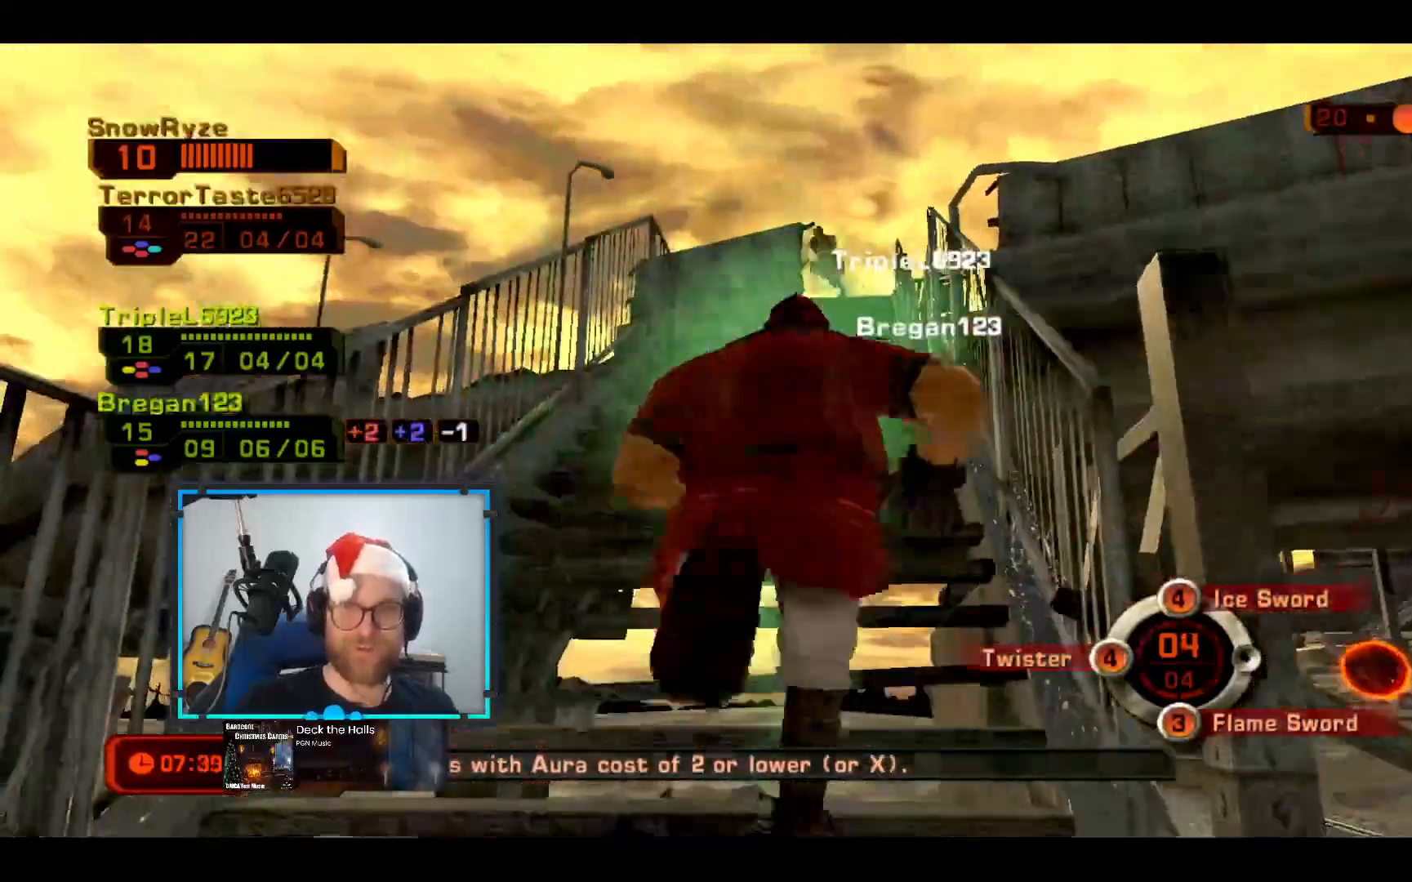
{"buttons": [], "left_stick": "up-right", "right_stick": "center", "events": [[48, "left_stick", "up-right"], [291, "X", "up"]]}
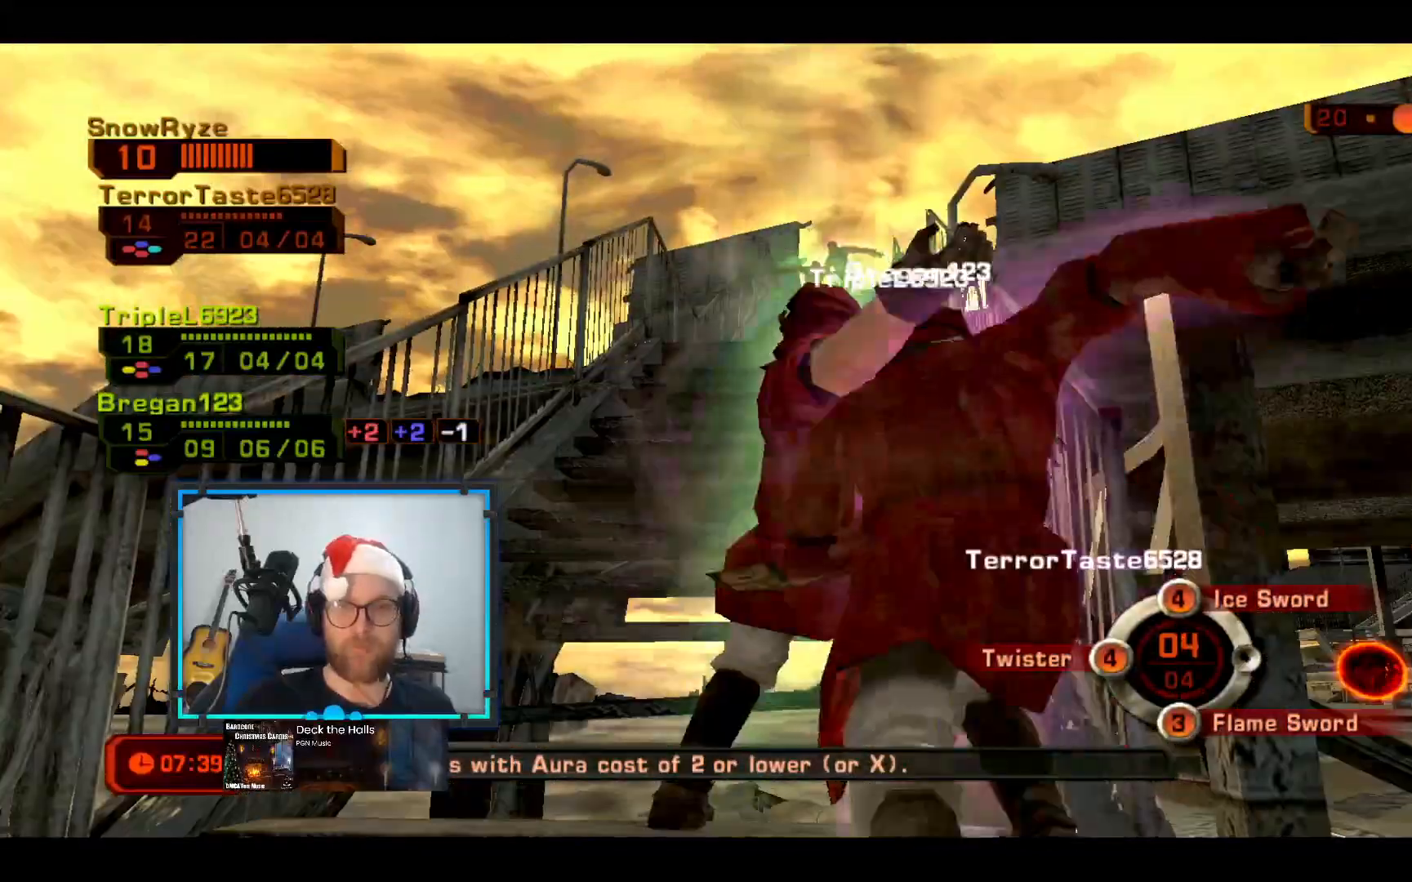
{"buttons": [], "left_stick": "up-right", "right_stick": "center", "events": [[49, "right_stick", "down"], [146, "right_stick", "center"]]}
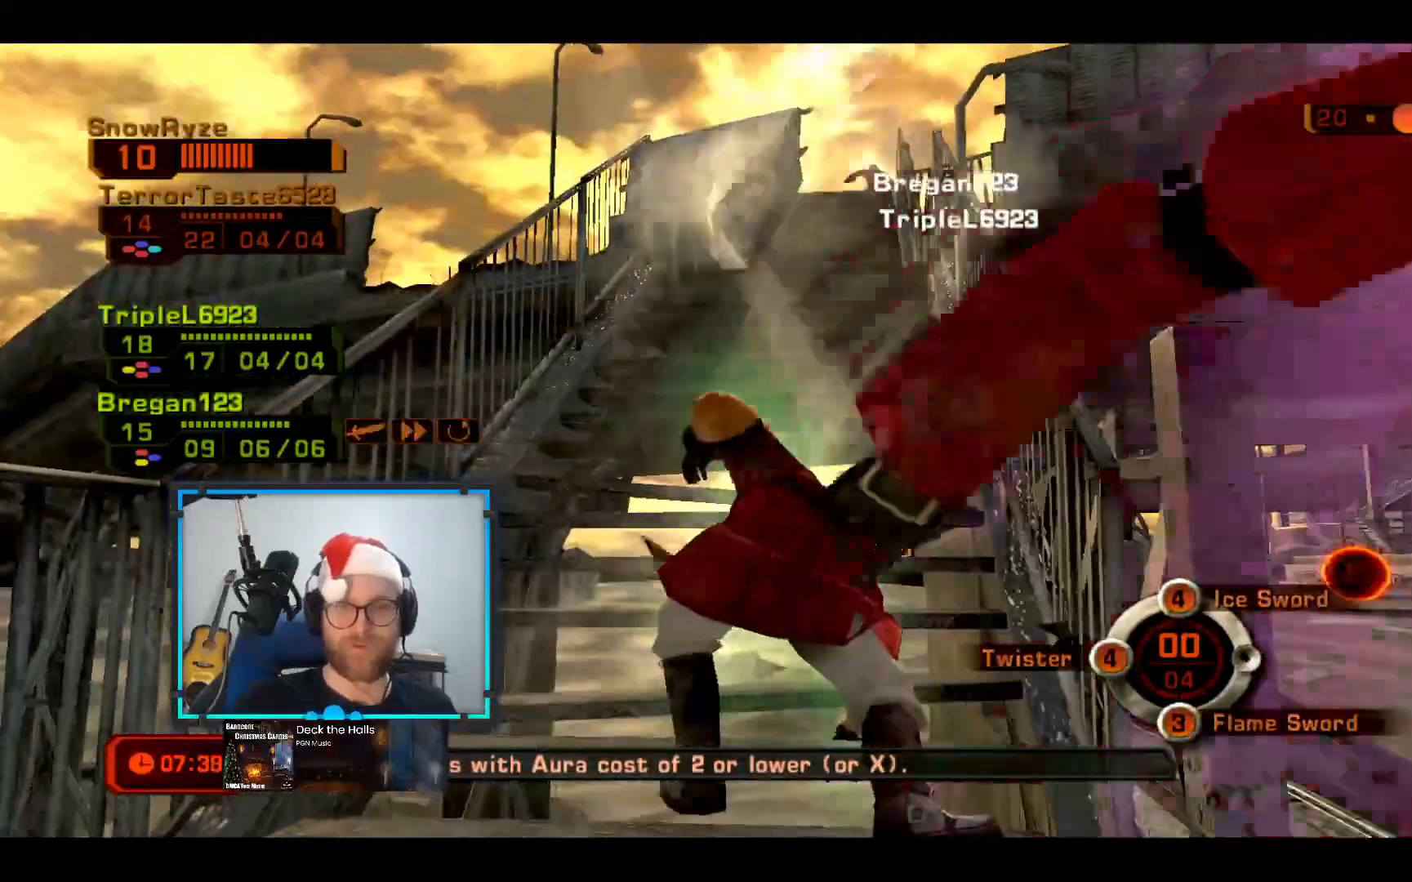
{"buttons": [], "left_stick": "up", "right_stick": "right", "events": [[339, "left_stick", "up"], [339, "right_stick", "right"]]}
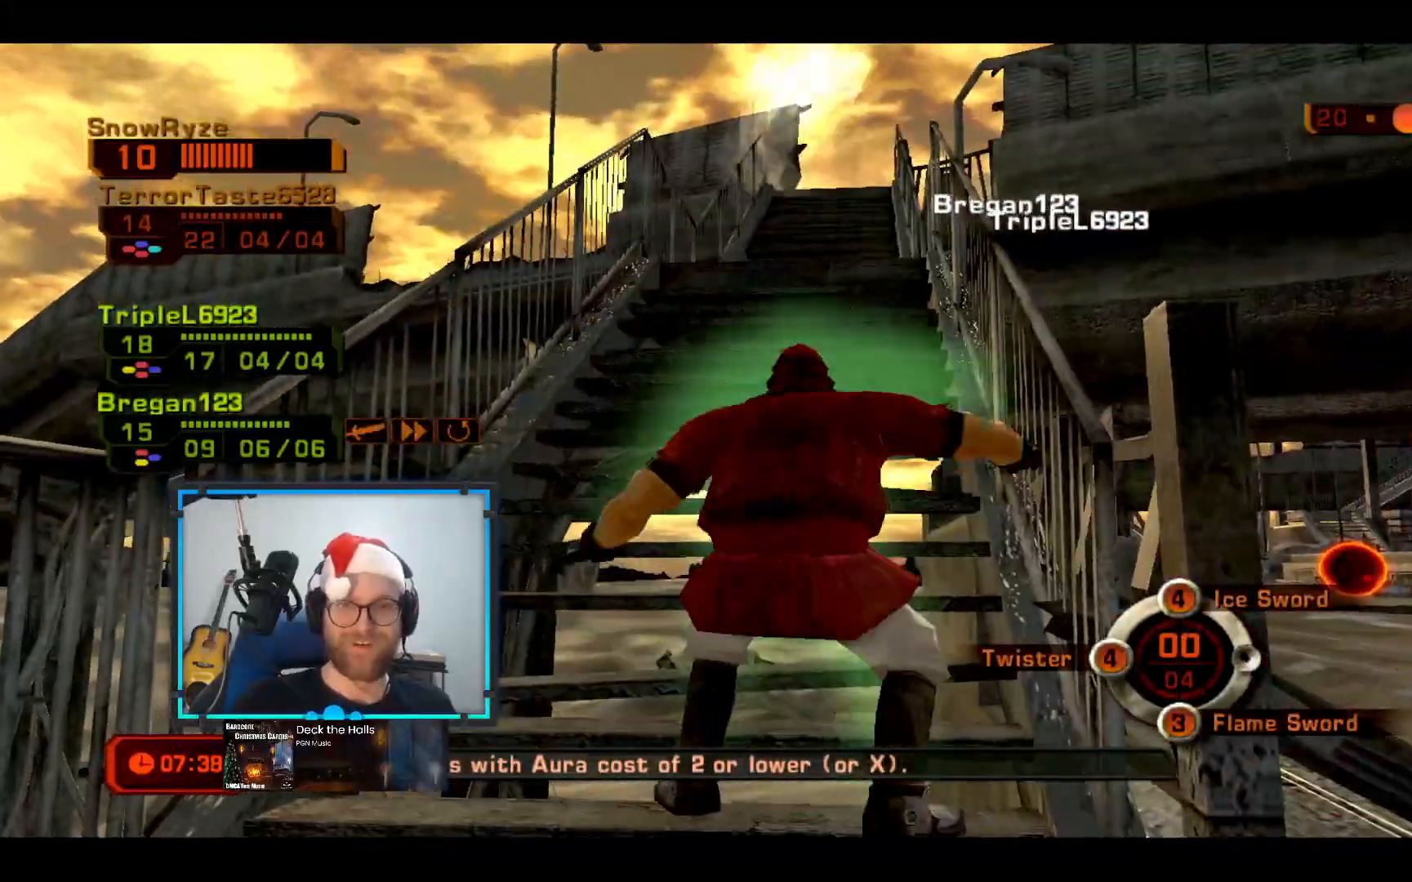
{"buttons": [], "left_stick": "up", "right_stick": "center", "events": [[436, "right_stick", "center"]]}
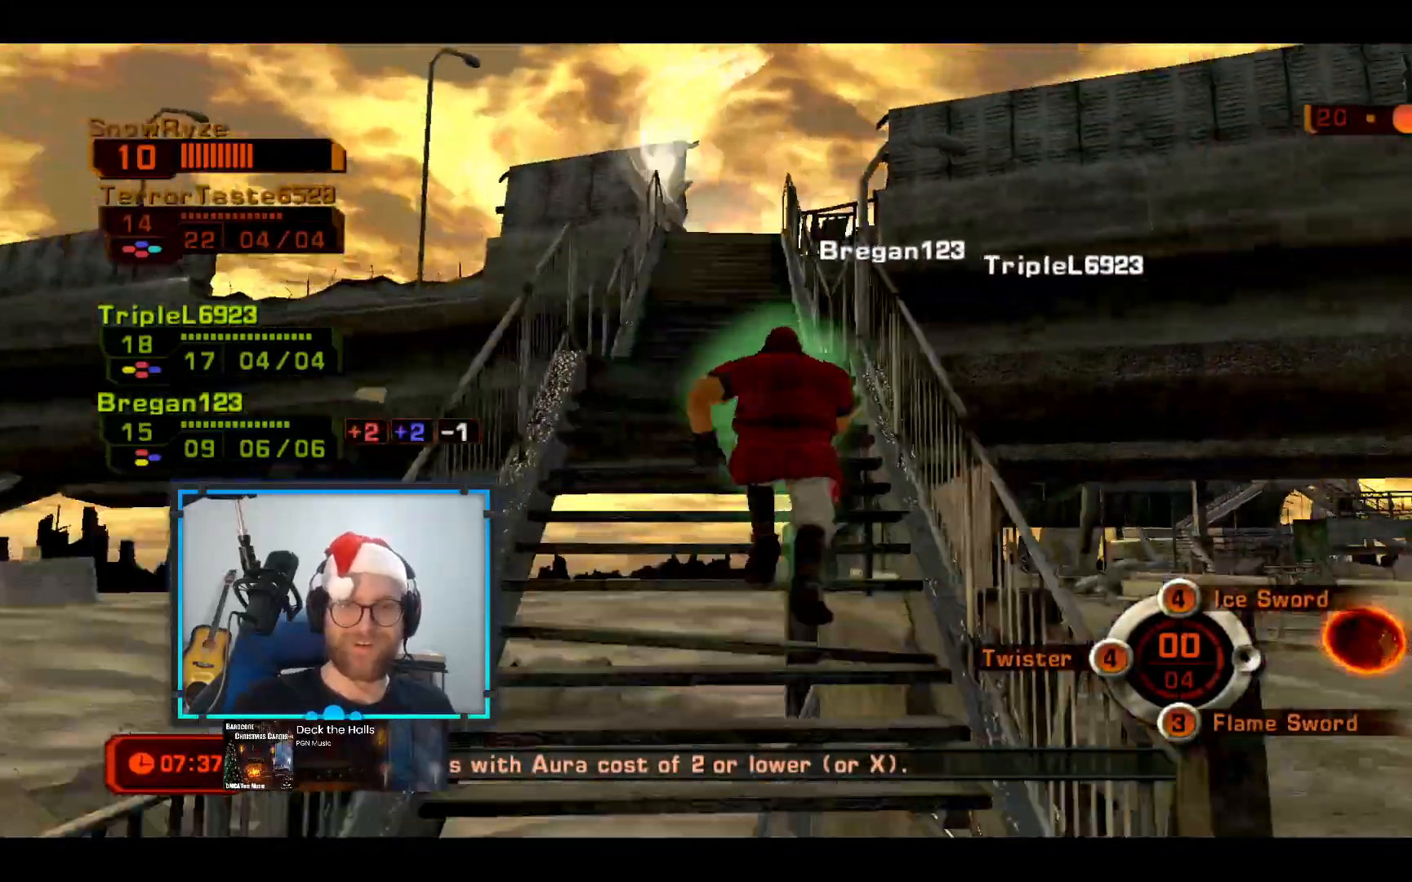
{"buttons": [], "left_stick": "down", "right_stick": "center", "events": [[49, "left_stick", "up-left"], [243, "left_stick", "down-left"], [388, "left_stick", "down"]]}
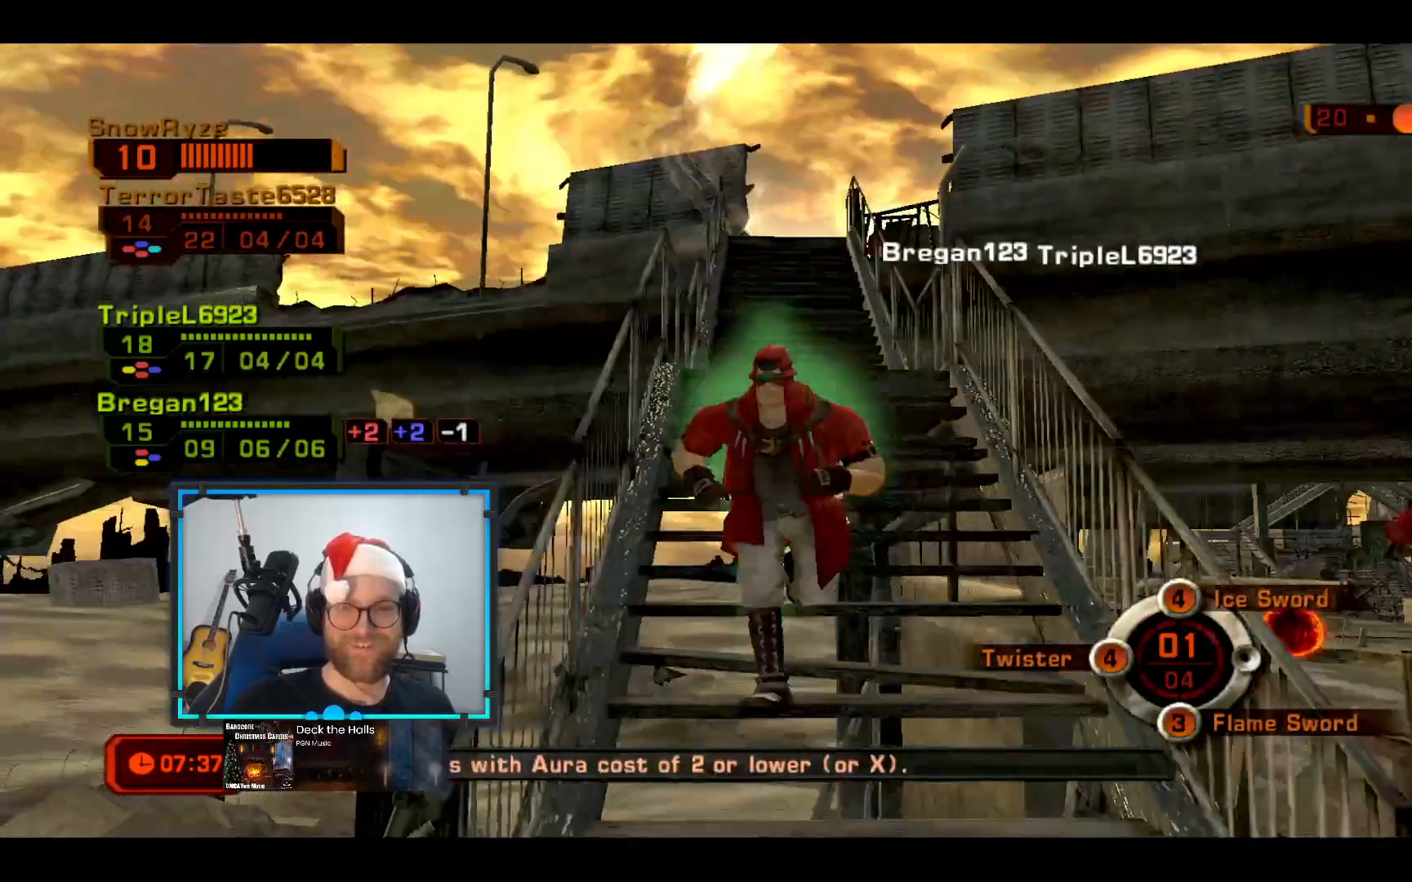
{"buttons": [], "left_stick": "down-right", "right_stick": "center", "events": [[290, "left_stick", "down-right"]]}
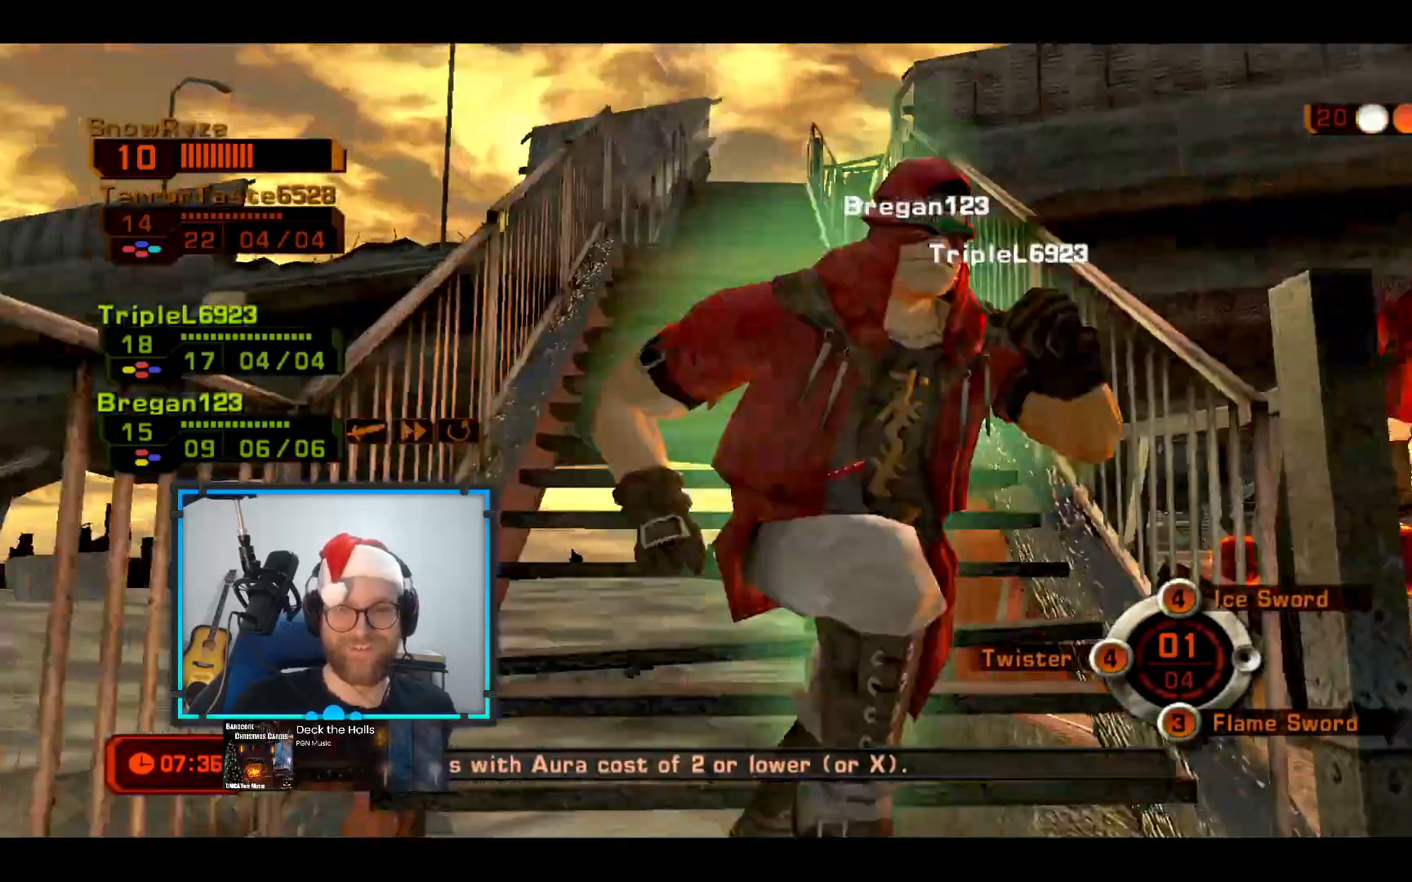
{"buttons": [], "left_stick": "up-right", "right_stick": "down-right", "events": [[97, "left_stick", "right"], [291, "left_stick", "up-right"], [388, "right_stick", "down-right"]]}
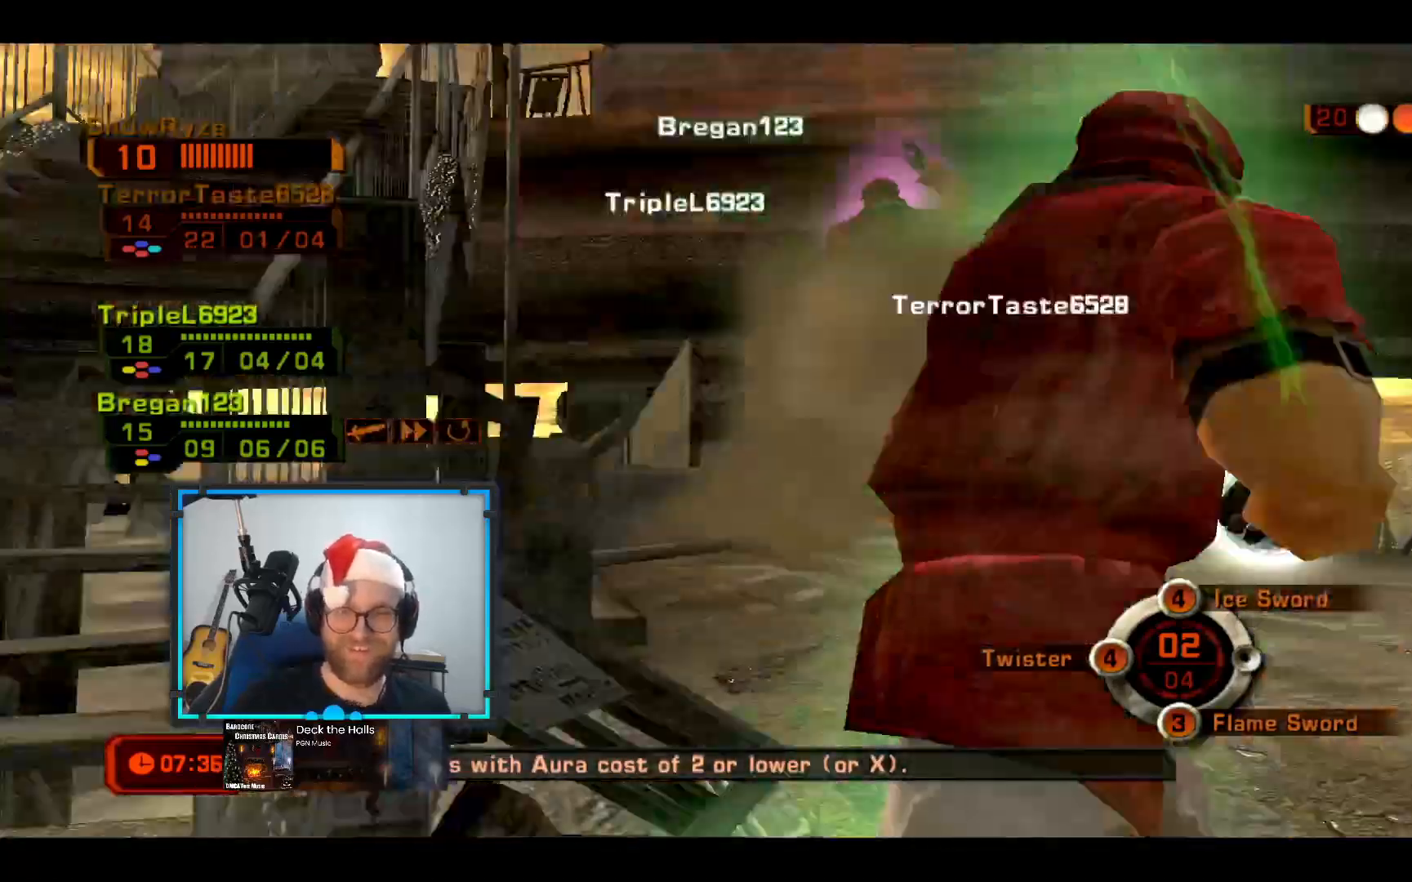
{"buttons": [], "left_stick": "up-right", "right_stick": "center", "events": [[49, "right_stick", "center"], [339, "right_stick", "down"], [533, "right_stick", "center"]]}
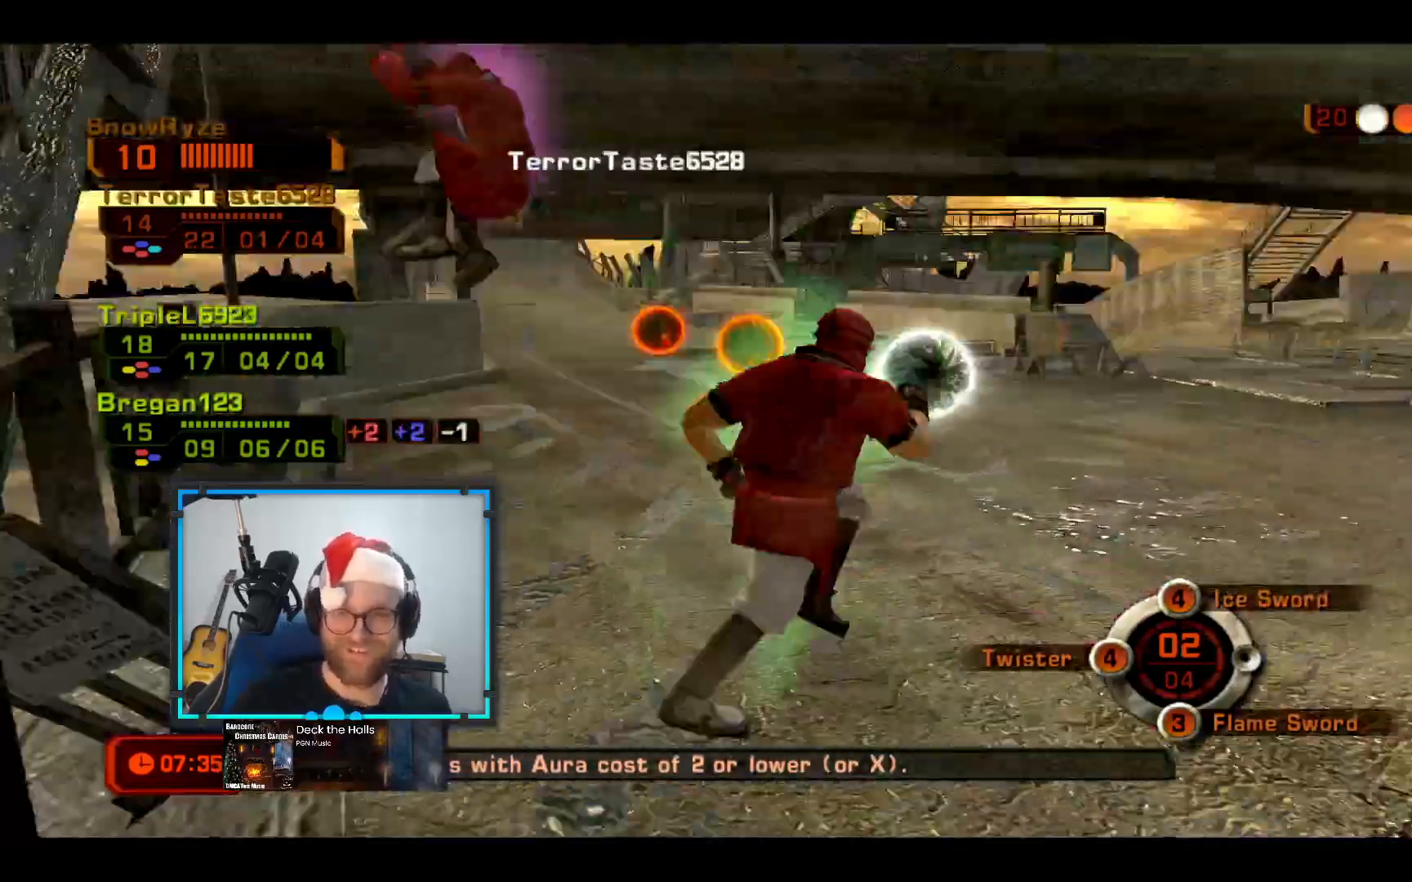
{"buttons": ["B"], "left_stick": "up-right", "right_stick": "center", "events": [[146, "right_stick", "down-left"], [291, "right_stick", "center"], [437, "B", "down"]]}
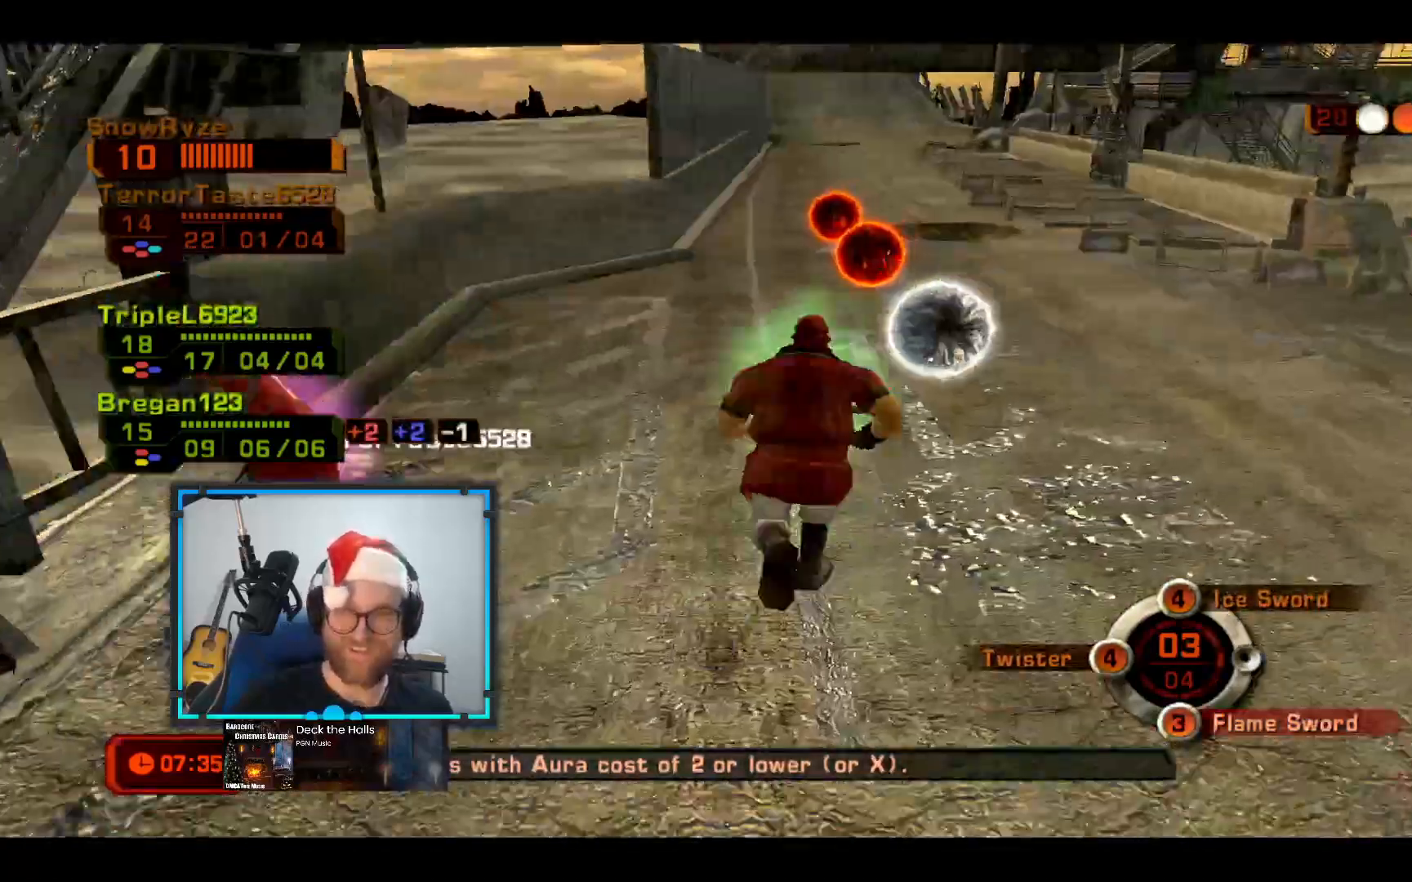
{"buttons": ["B"], "left_stick": "up-right", "right_stick": "center", "events": [[49, "B", "up"], [291, "B", "down"], [388, "B", "up"], [485, "B", "down"]]}
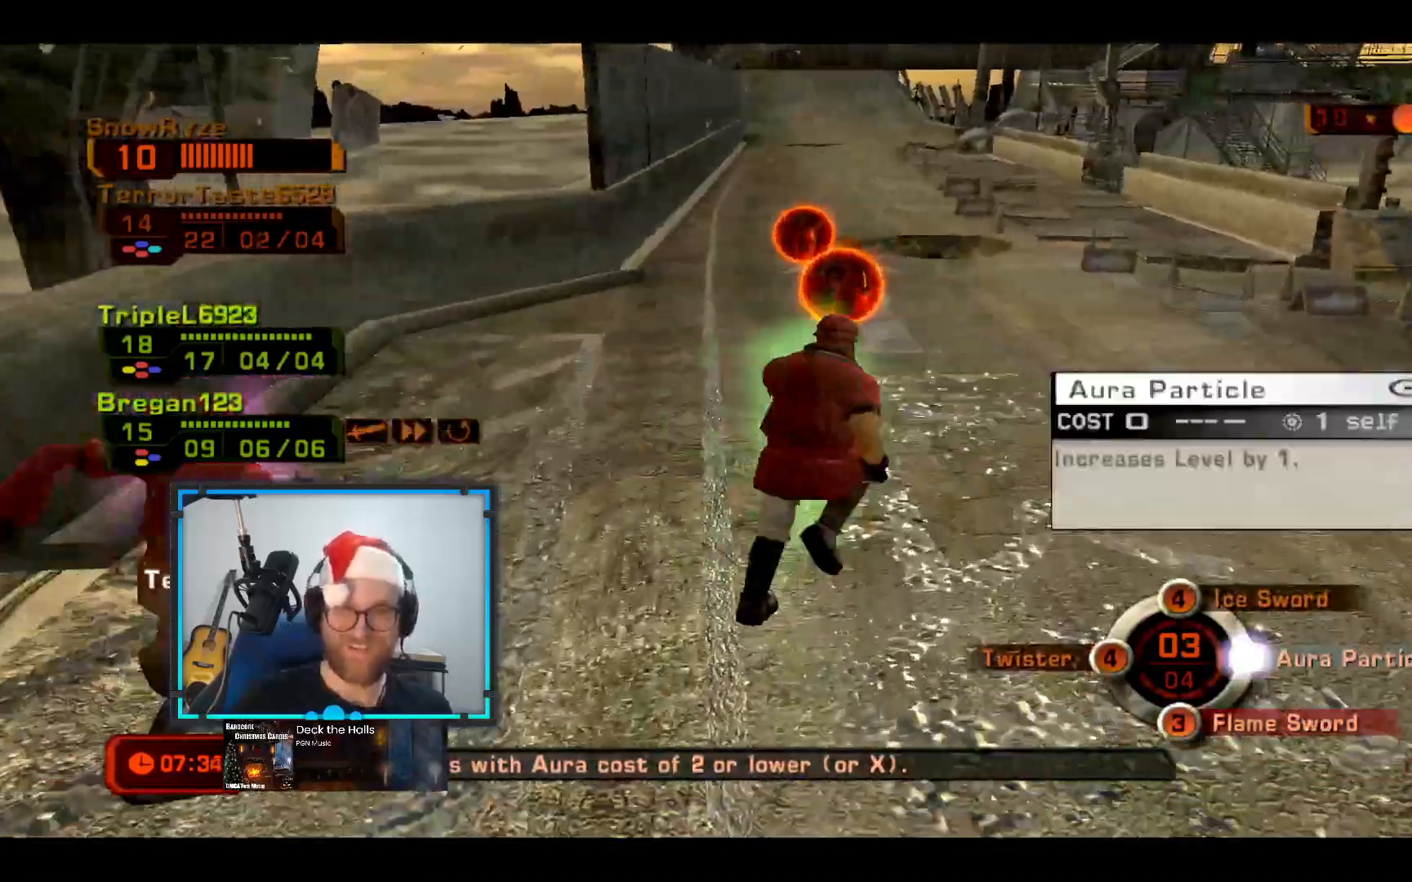
{"buttons": [], "left_stick": "up-right", "right_stick": "left", "events": [[48, "B", "up"], [145, "B", "down"], [291, "B", "up"], [436, "right_stick", "left"]]}
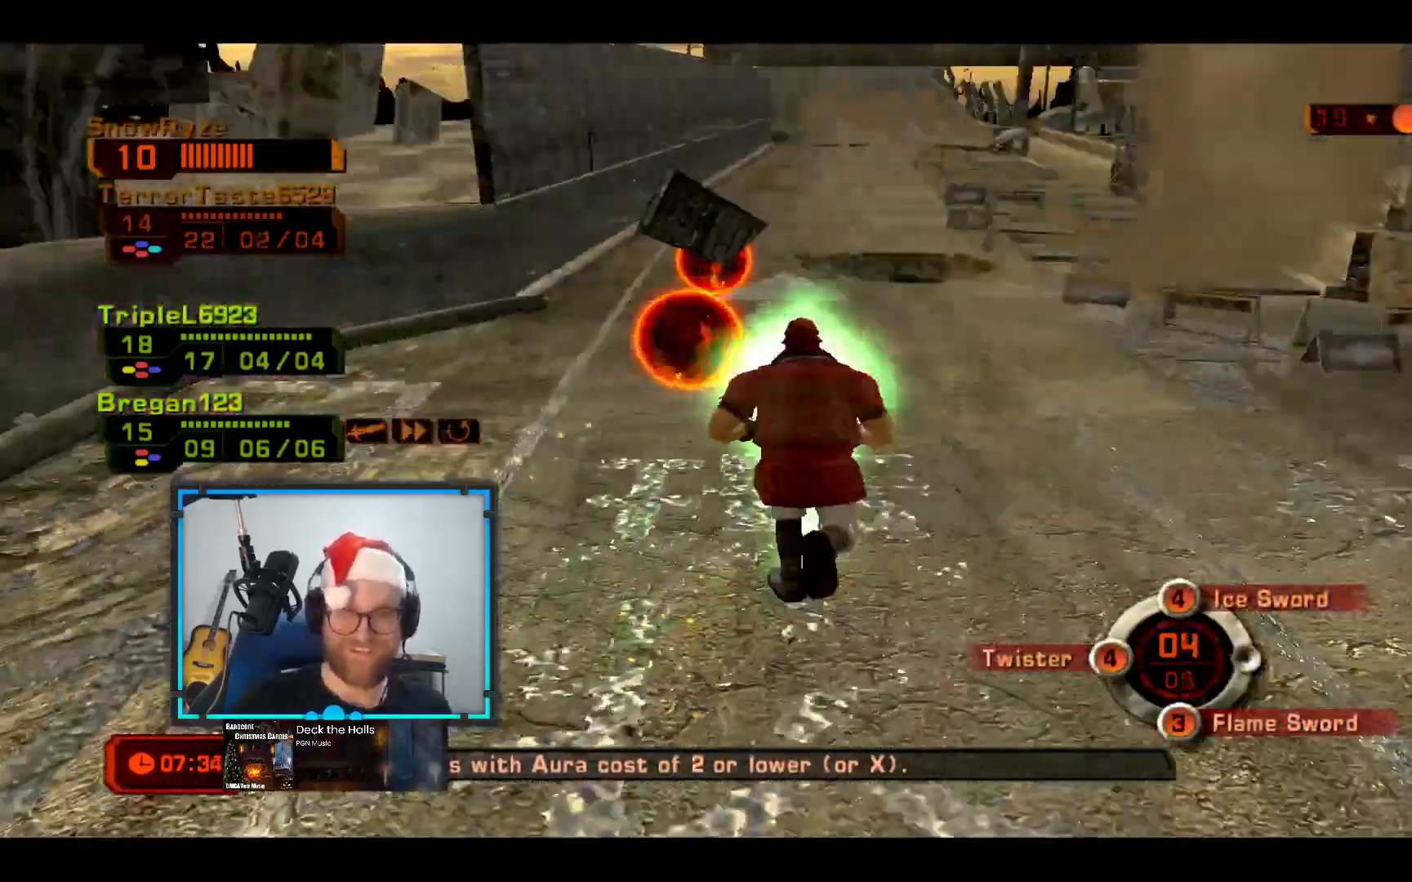
{"buttons": [], "left_stick": "up-right", "right_stick": "center", "events": [[146, "right_stick", "center"]]}
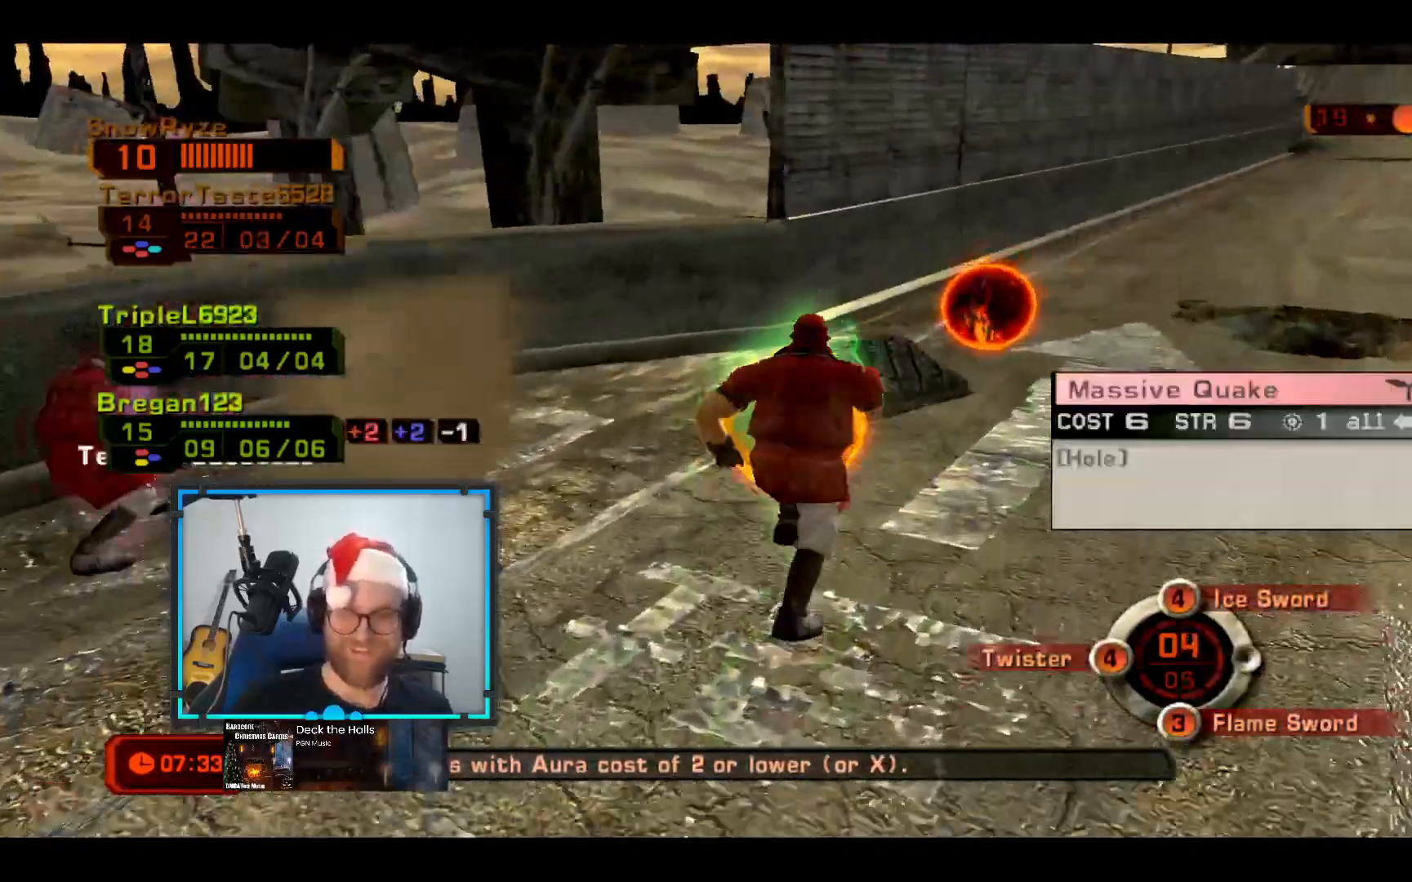
{"buttons": [], "left_stick": "up-right", "right_stick": "center", "events": [[242, "right_stick", "left"], [436, "right_stick", "center"]]}
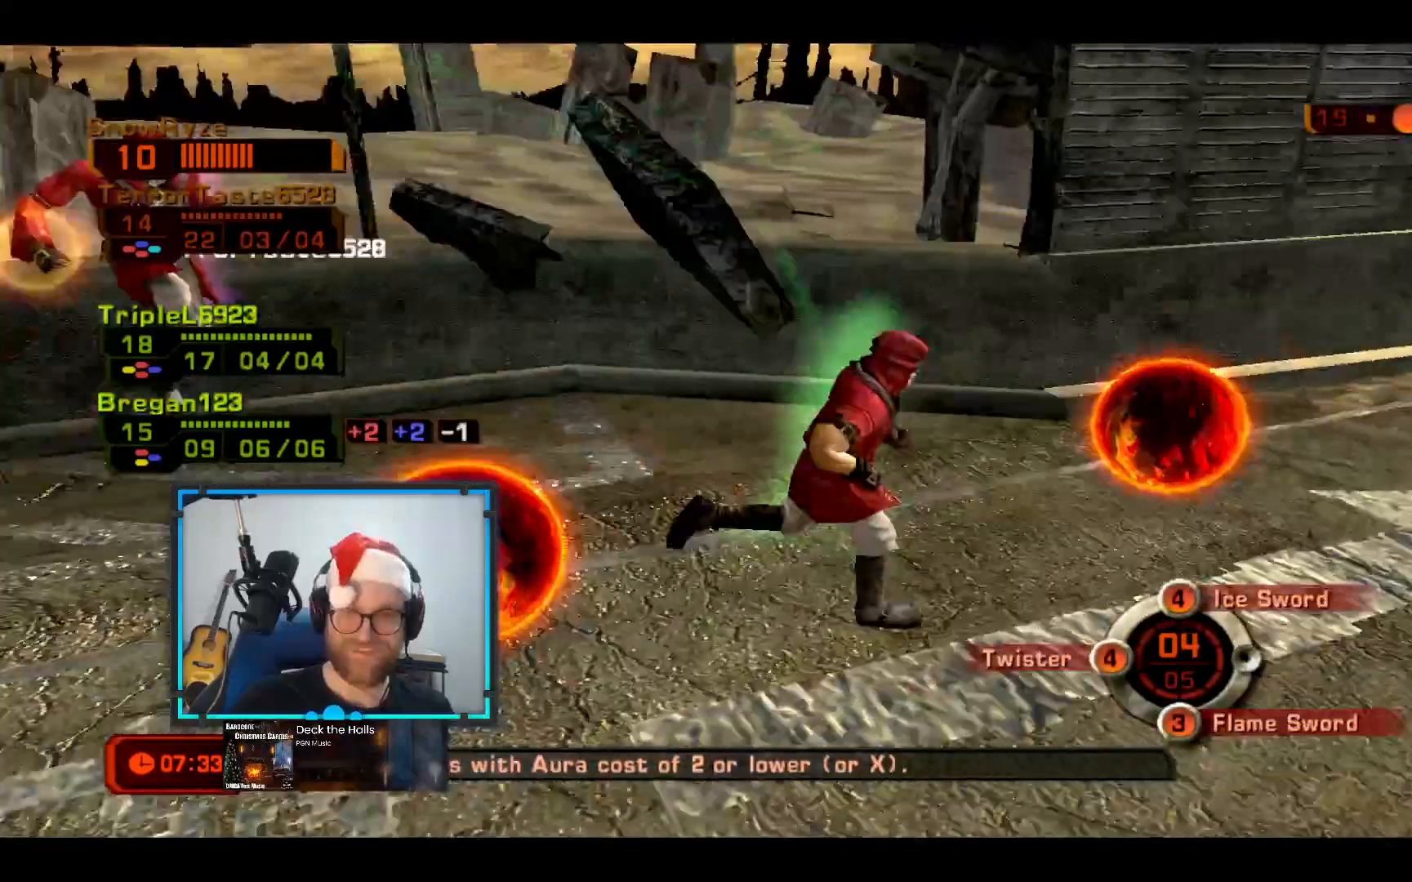
{"buttons": ["B"], "left_stick": "down-right", "right_stick": "center", "events": [[97, "right_stick", "left"], [291, "right_stick", "center"], [339, "left_stick", "down-right"], [485, "B", "down"]]}
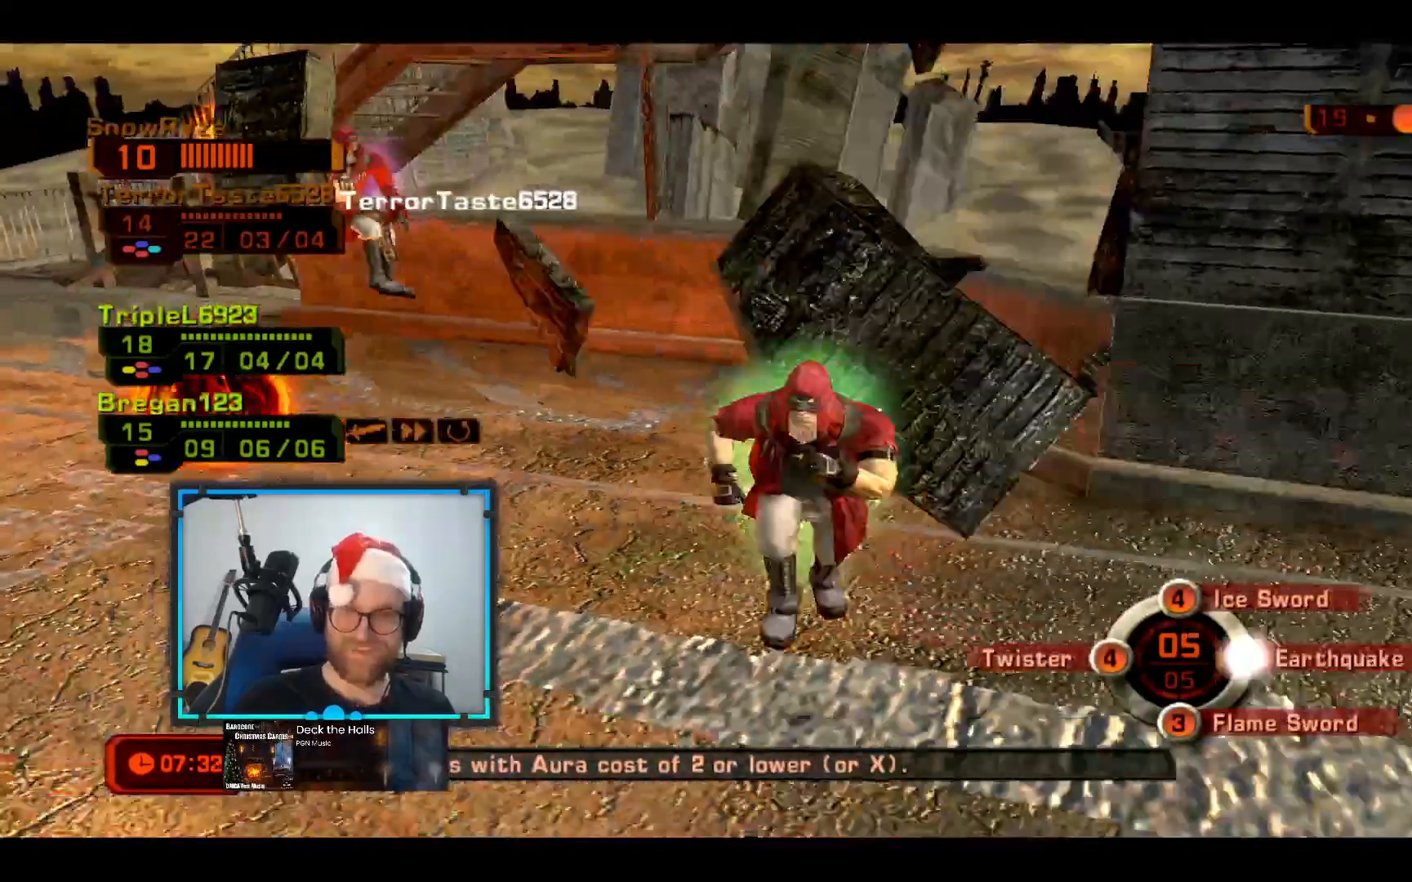
{"buttons": [], "left_stick": "down", "right_stick": "right", "events": [[48, "left_stick", "down"], [194, "B", "up"], [291, "right_stick", "right"]]}
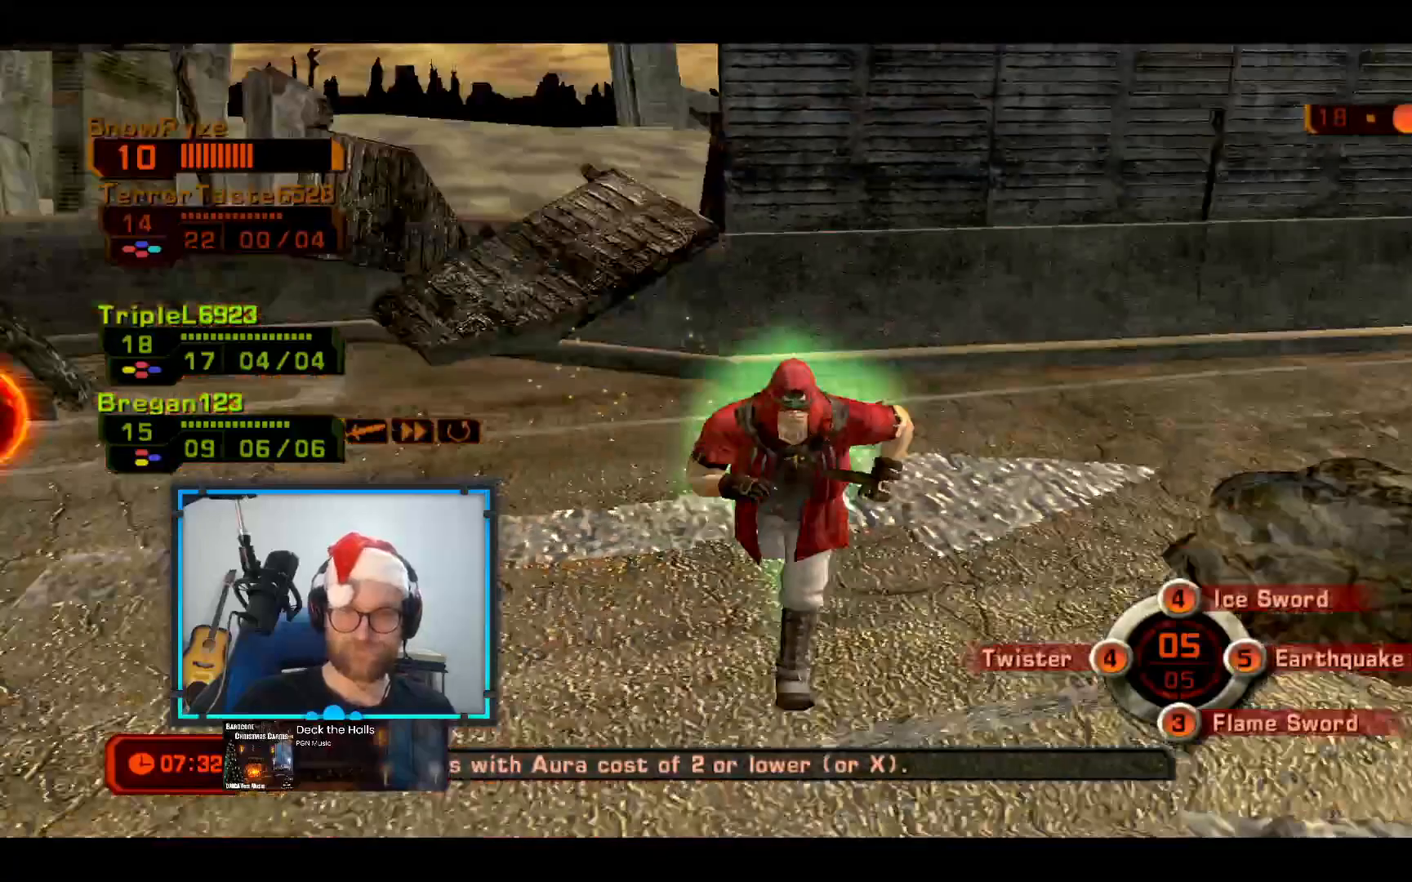
{"buttons": [], "left_stick": "down", "right_stick": "left", "events": [[145, "right_stick", "center"], [388, "right_stick", "left"]]}
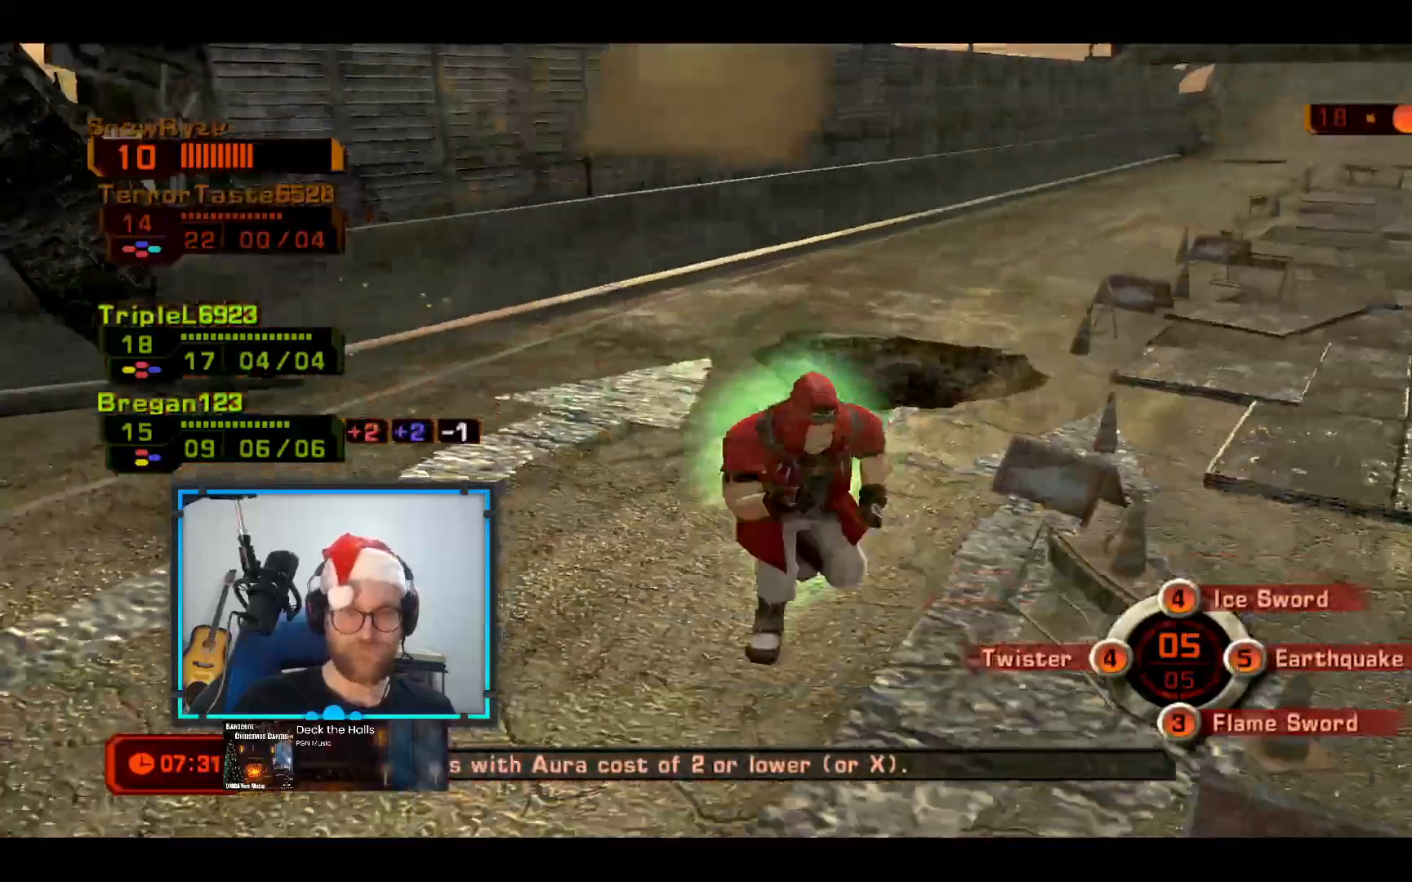
{"buttons": [], "left_stick": "down", "right_stick": "right"}
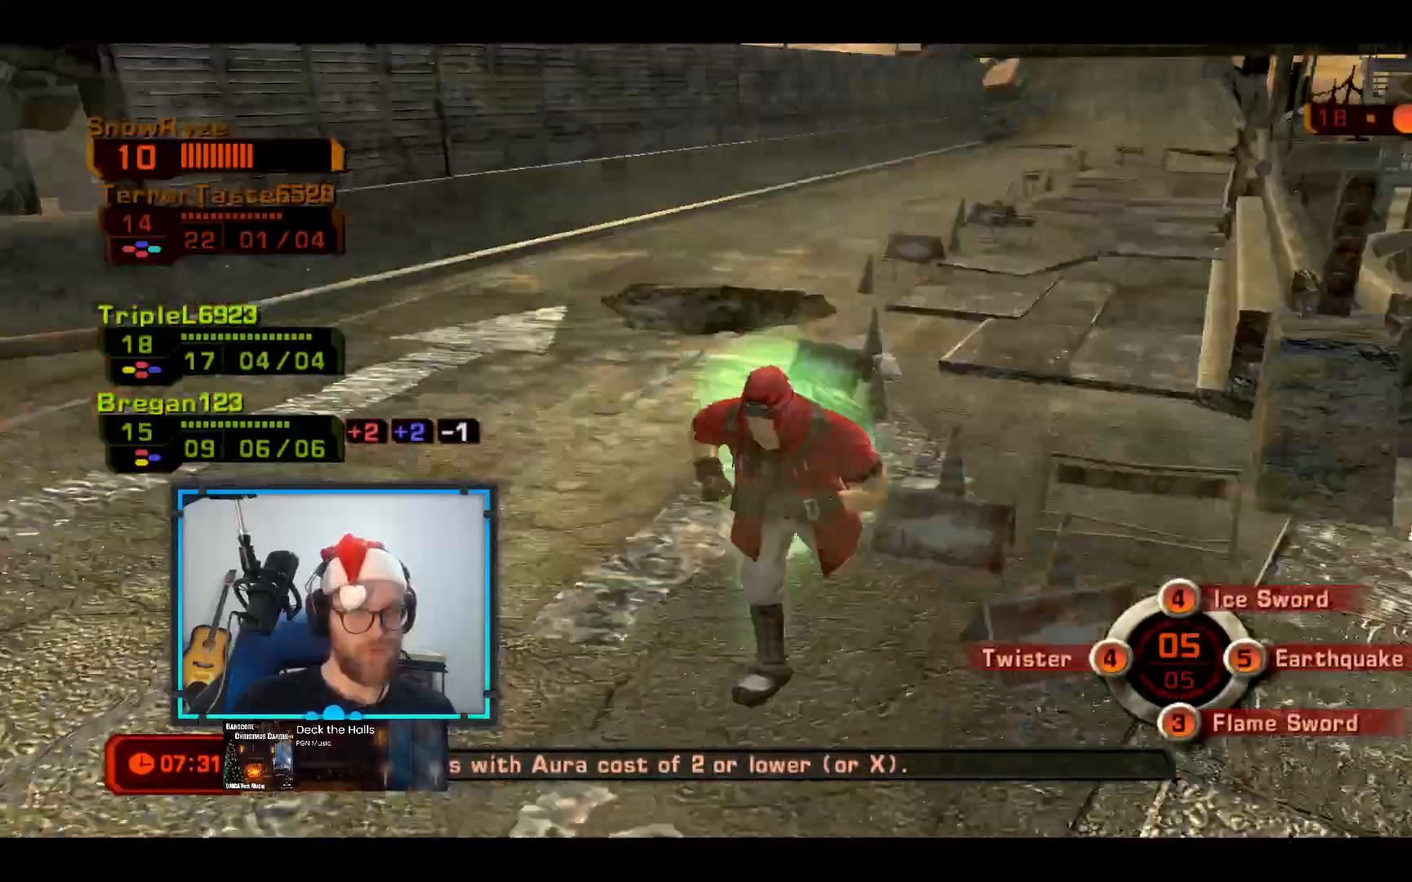
{"buttons": [], "left_stick": "right", "right_stick": "right"}
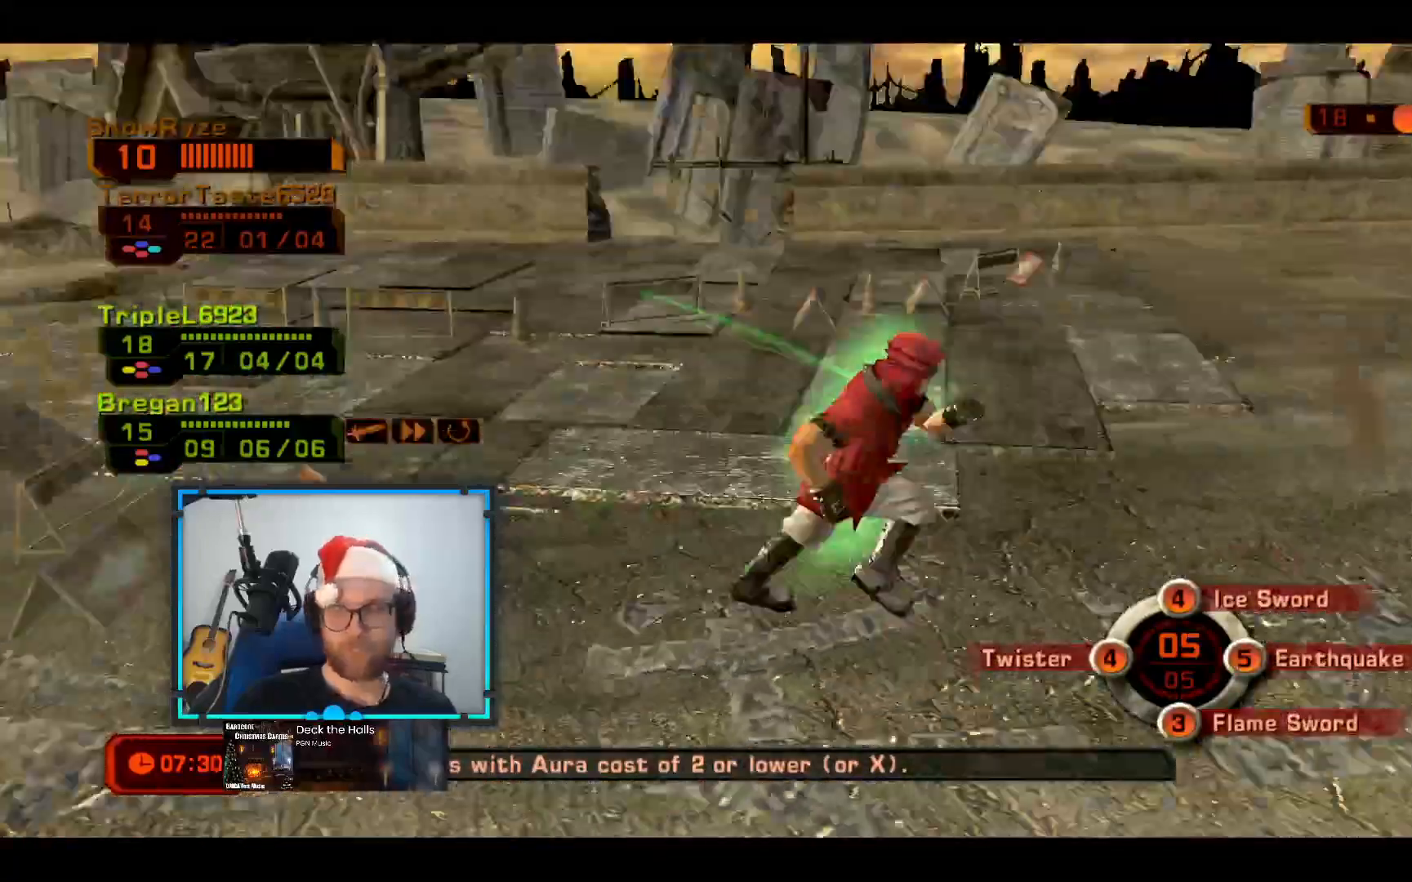
{"buttons": ["B"], "left_stick": "up-right", "right_stick": "center", "events": [[48, "right_stick", "center"], [97, "left_stick", "up-right"], [193, "right_stick", "right"], [436, "right_stick", "center"], [484, "B", "down"]]}